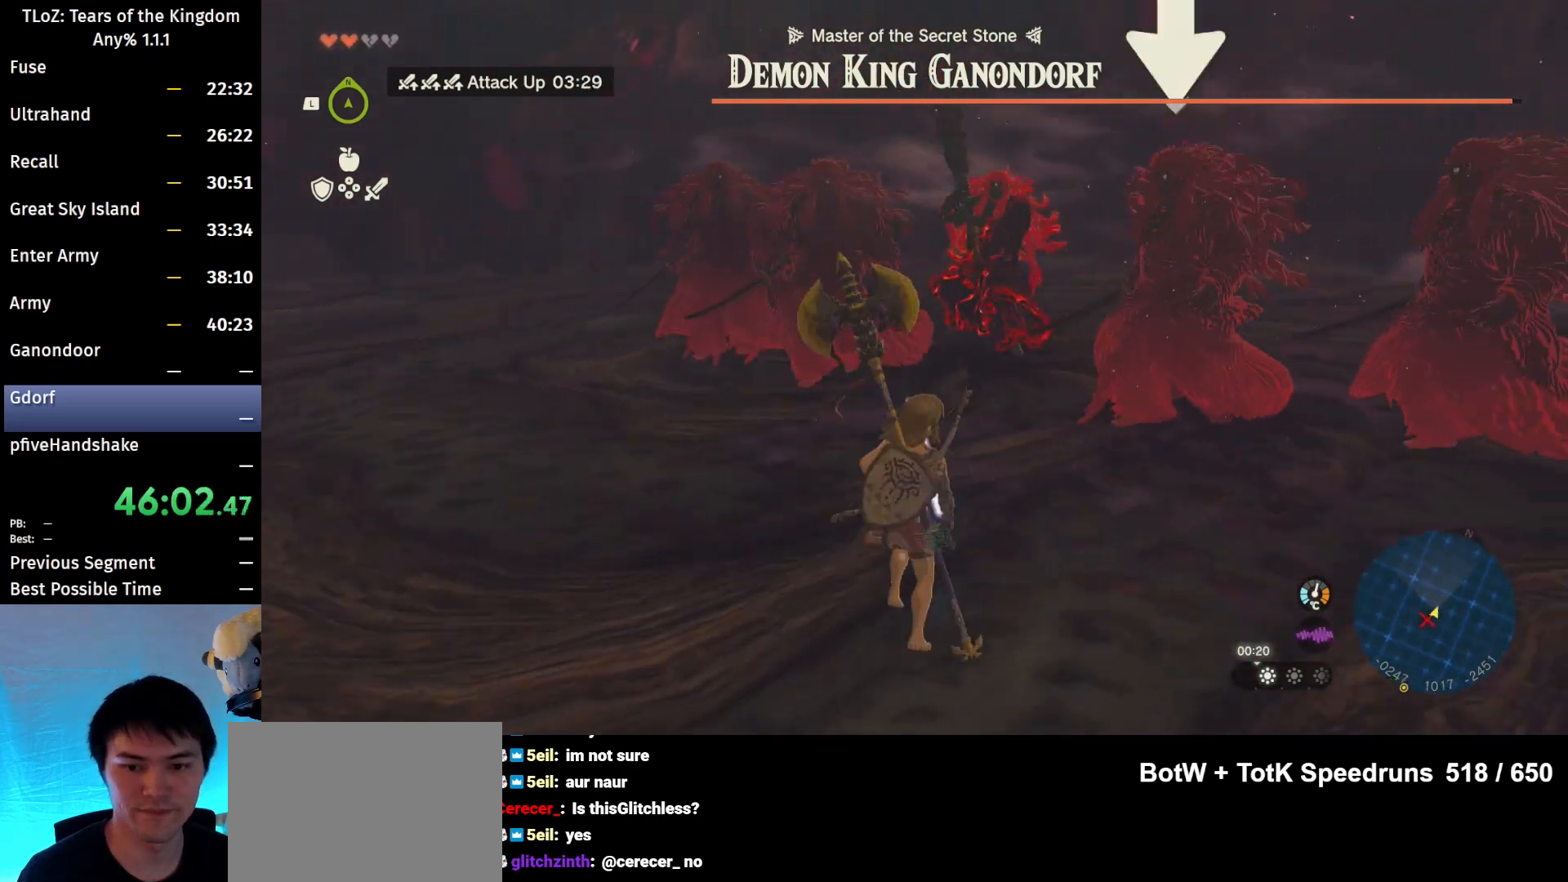
Gameplay with a controller (Nintendo layout); each line is a JSON object with the inputs held at the frame after it. "events" lists button and stick changes between this image and that frame as [ms after this image, input, new state], when the widget could be followed in between. Not read: L3 R3 Z.
{"buttons": ["L2"], "left_stick": "down-left", "right_stick": "center", "events": [[67, "left_stick", "down-left"], [167, "right_stick", "center"], [400, "L2", "up"], [500, "L2", "down"]]}
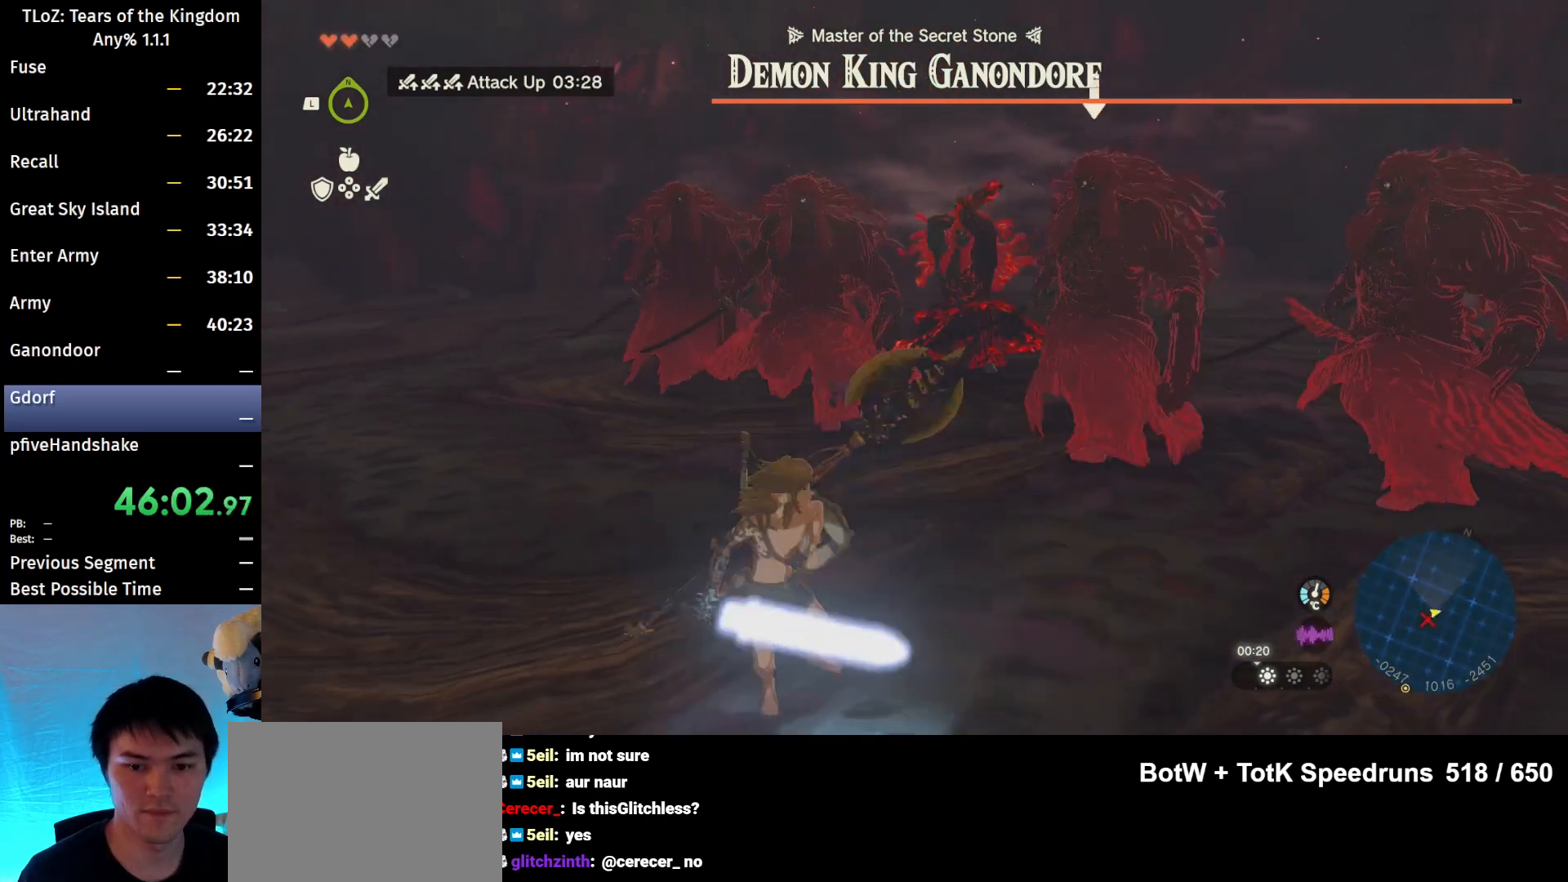
{"buttons": ["L2"], "left_stick": "down-left", "right_stick": "center", "events": []}
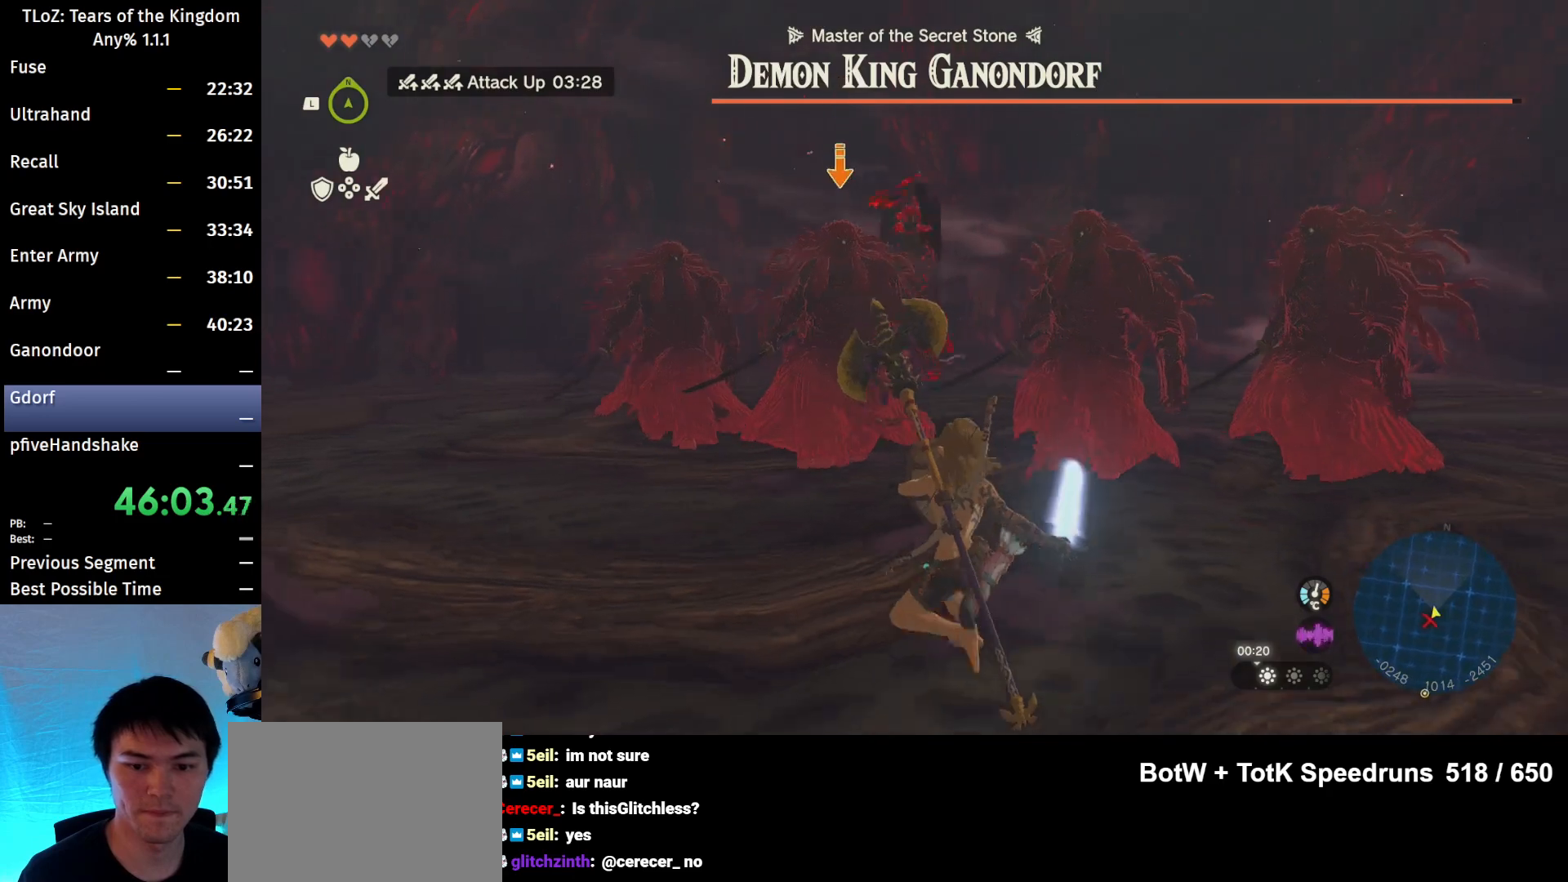
{"buttons": ["L2"], "left_stick": "right", "right_stick": "center", "events": [[233, "left_stick", "down-right"], [367, "left_stick", "right"]]}
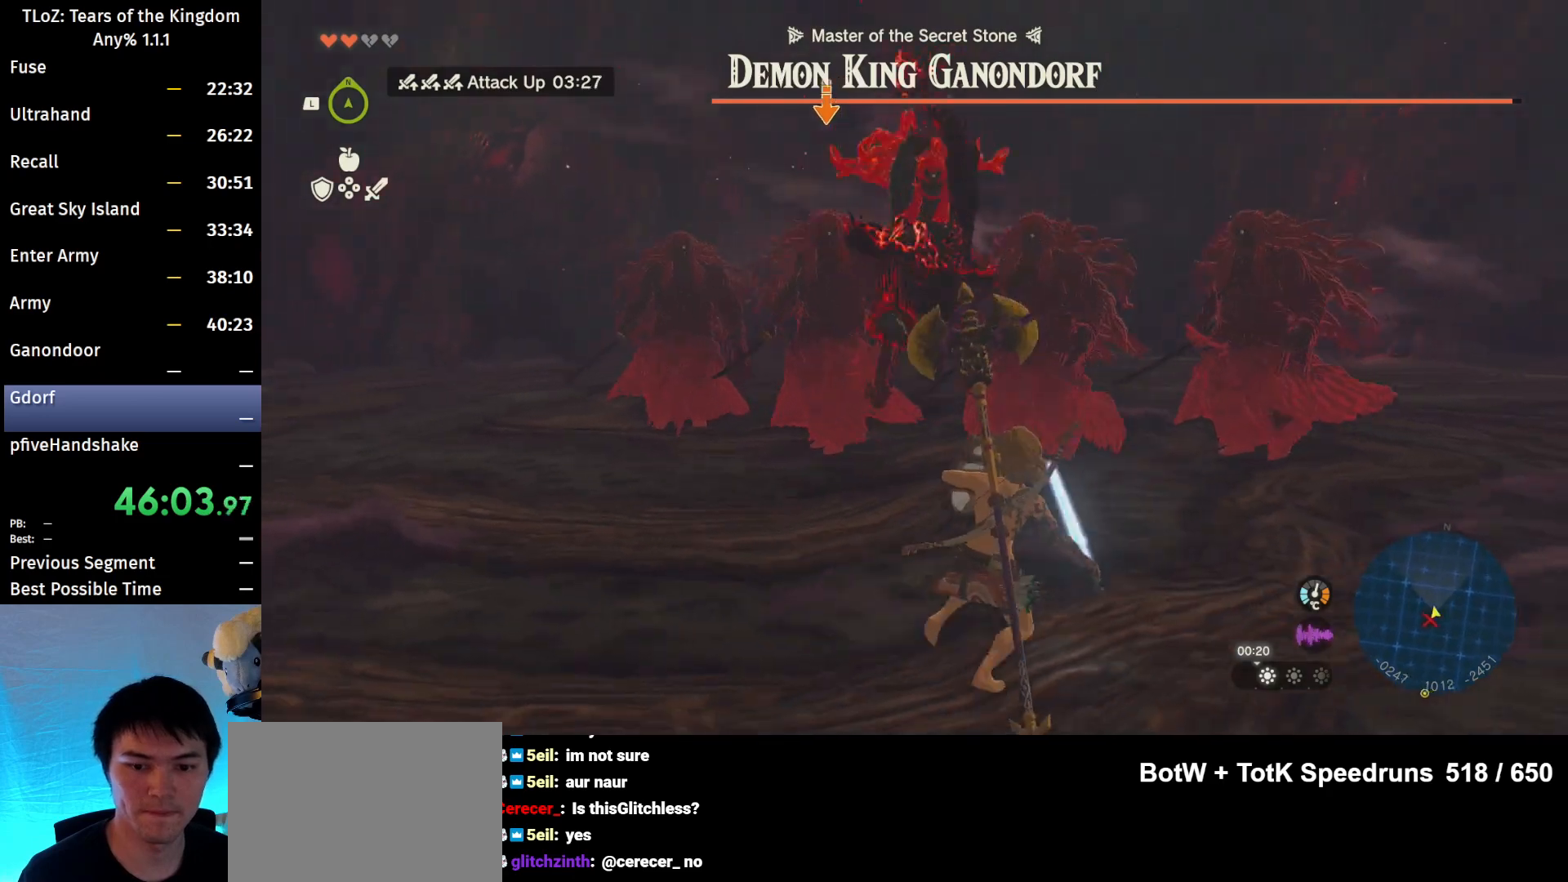
{"buttons": ["L2"], "left_stick": "right", "right_stick": "center", "events": [[67, "X", "down"], [167, "X", "up"]]}
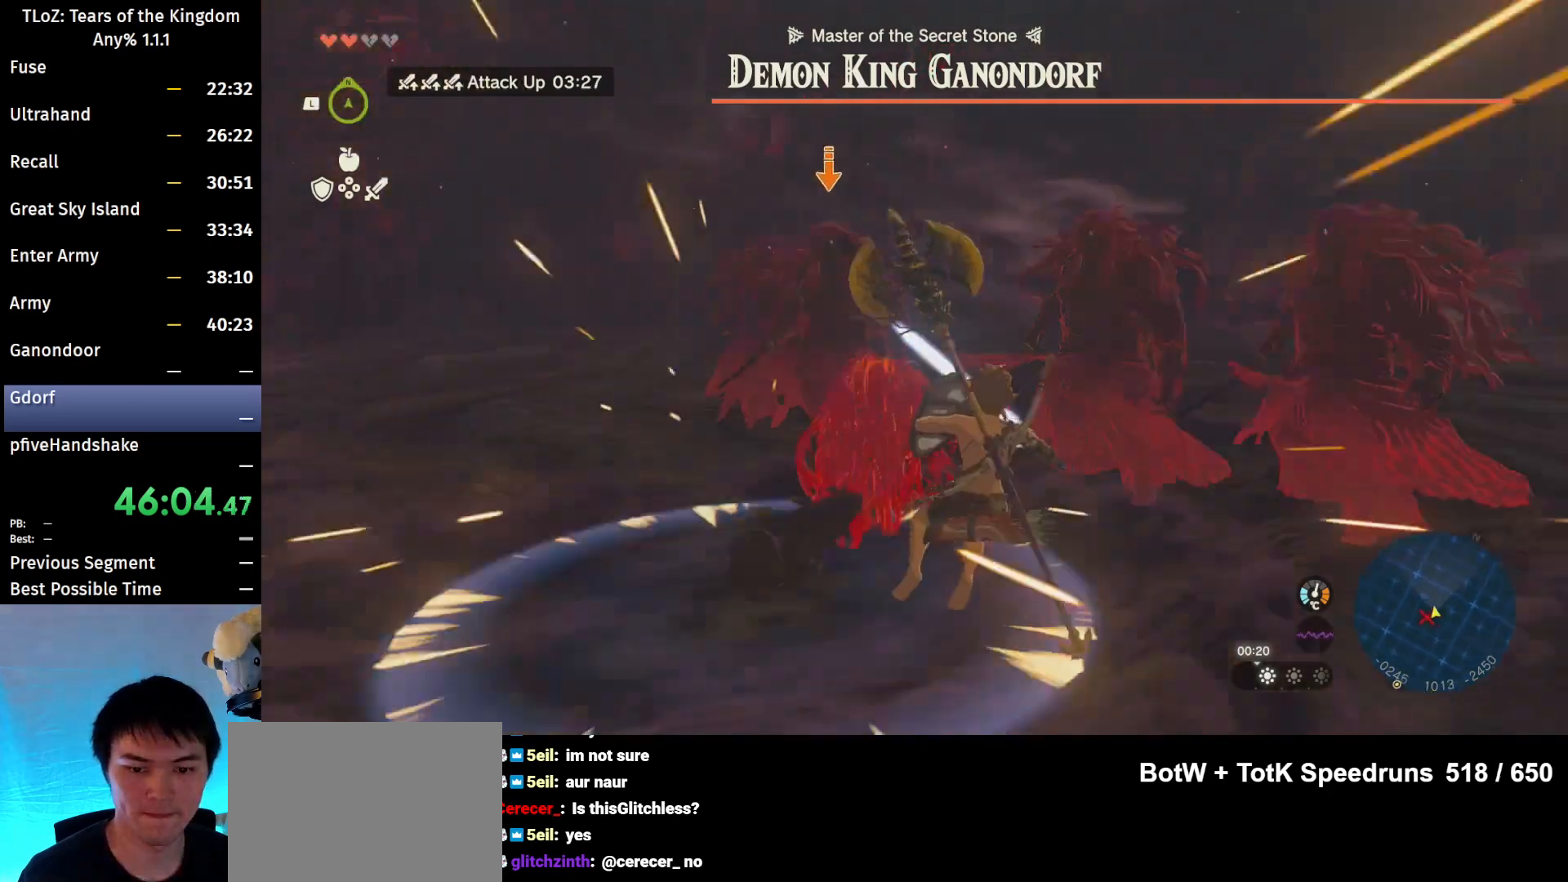
{"buttons": [], "left_stick": "down-left", "right_stick": "right", "events": [[67, "left_stick", "down-right"], [167, "left_stick", "down"], [200, "L2", "up"], [300, "right_stick", "right"], [500, "left_stick", "down-left"]]}
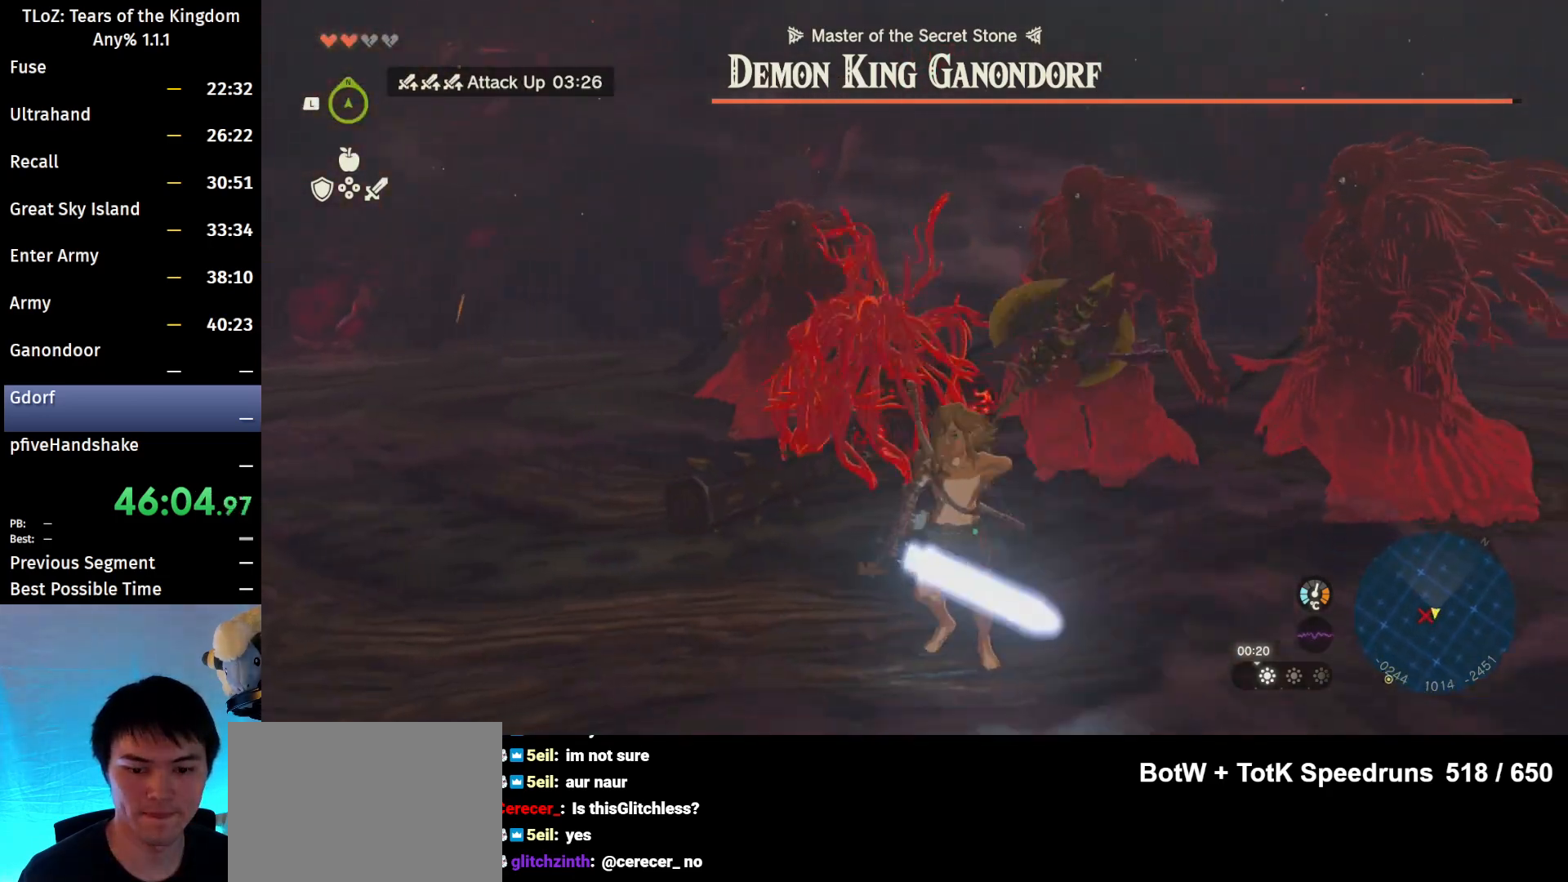
{"buttons": ["B"], "left_stick": "left", "right_stick": "center", "events": [[100, "right_stick", "center"], [167, "B", "down"], [433, "left_stick", "left"]]}
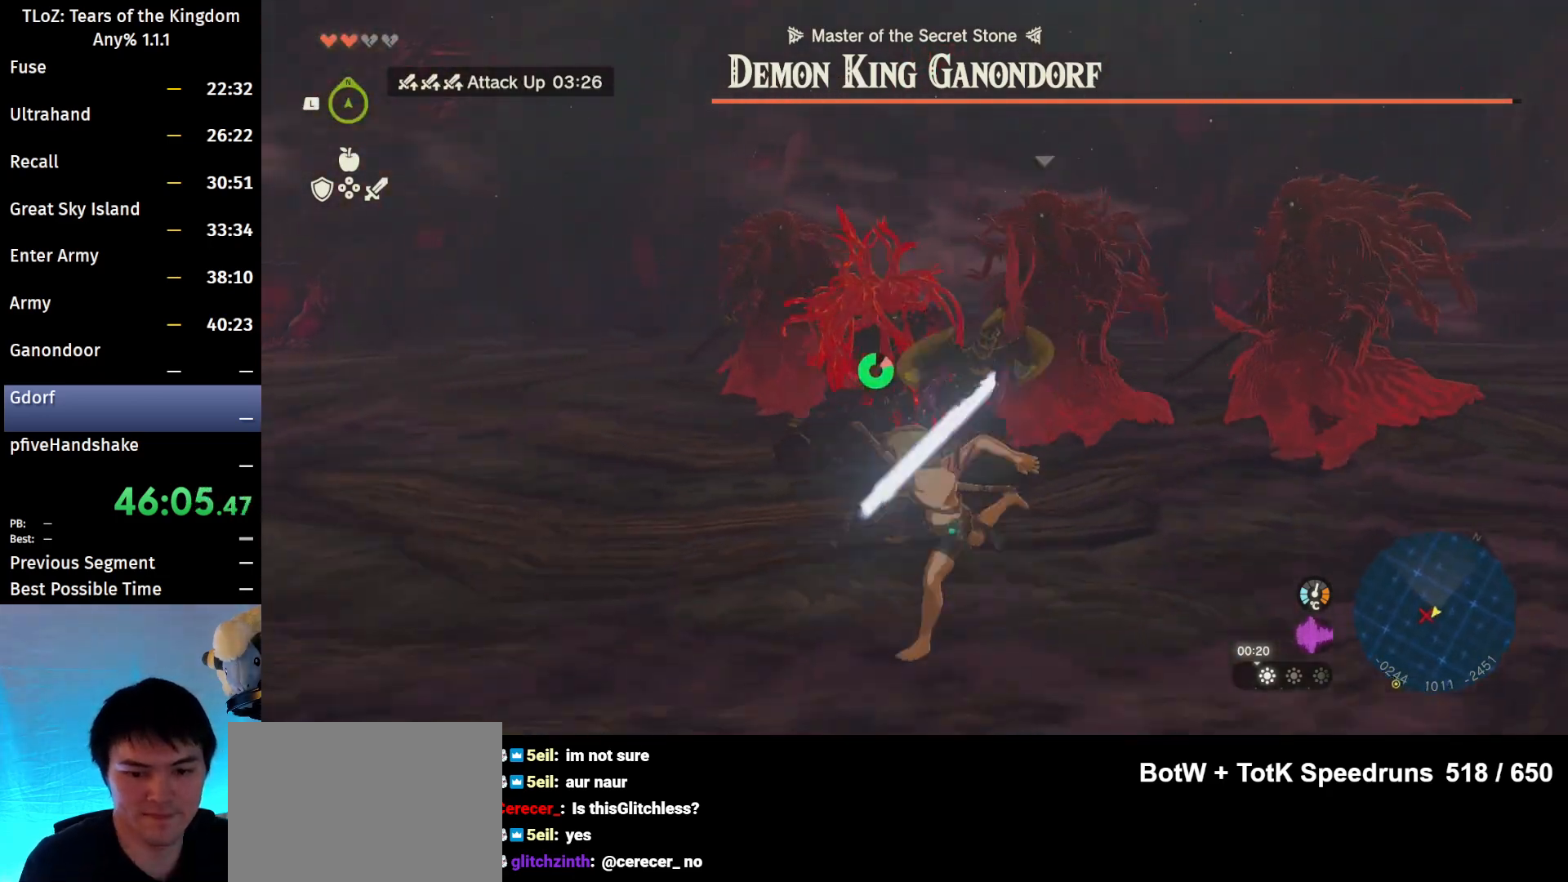
{"buttons": [], "left_stick": "left", "right_stick": "center", "events": [[500, "B", "up"]]}
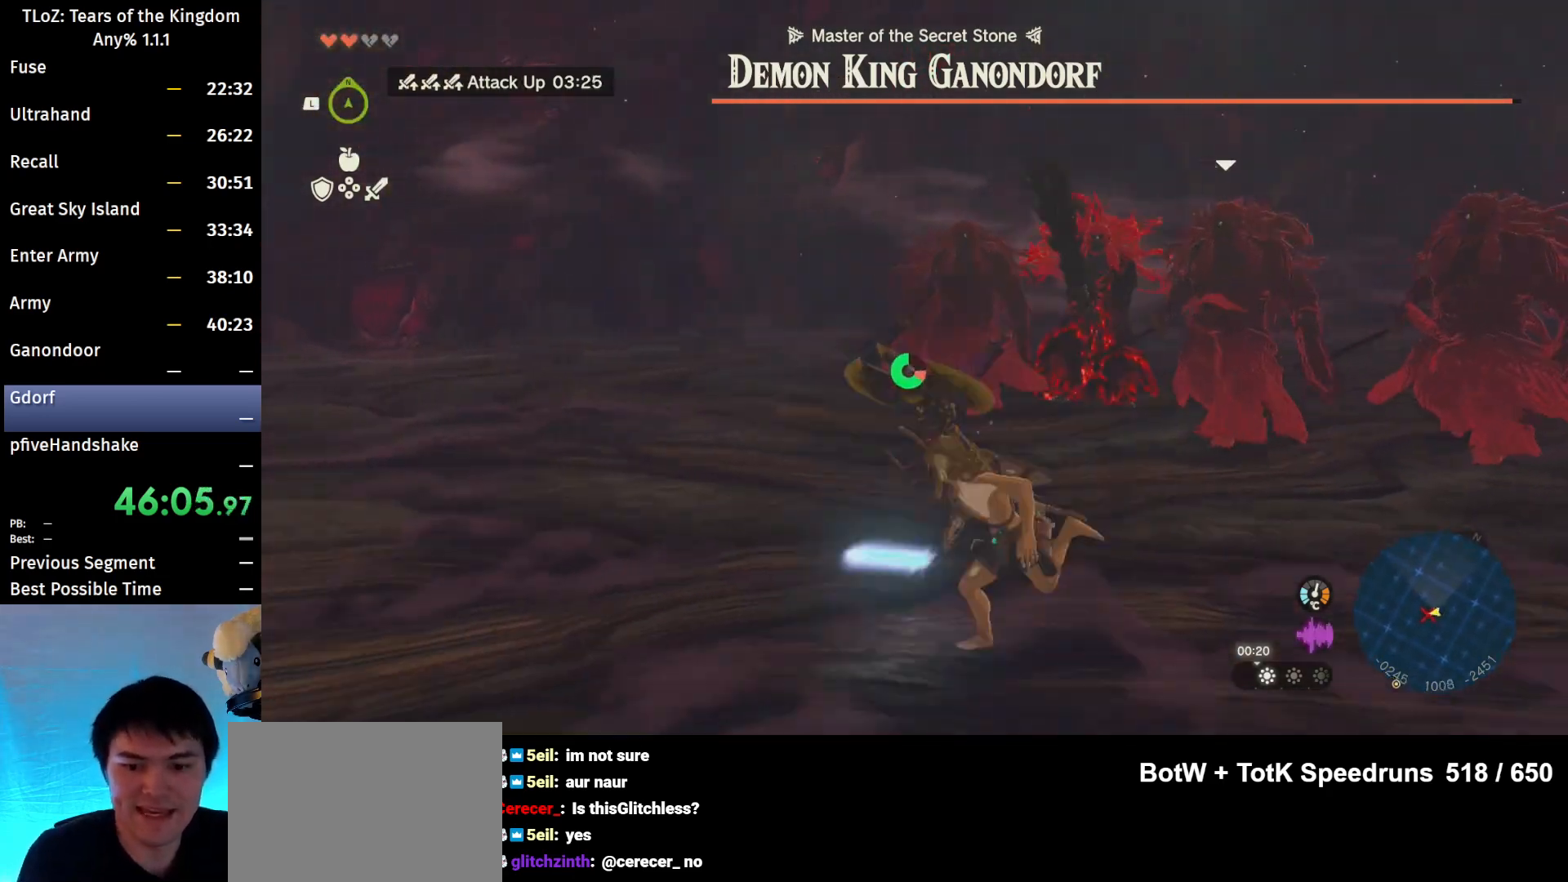
{"buttons": [], "left_stick": "left", "right_stick": "right", "events": [[200, "right_stick", "right"]]}
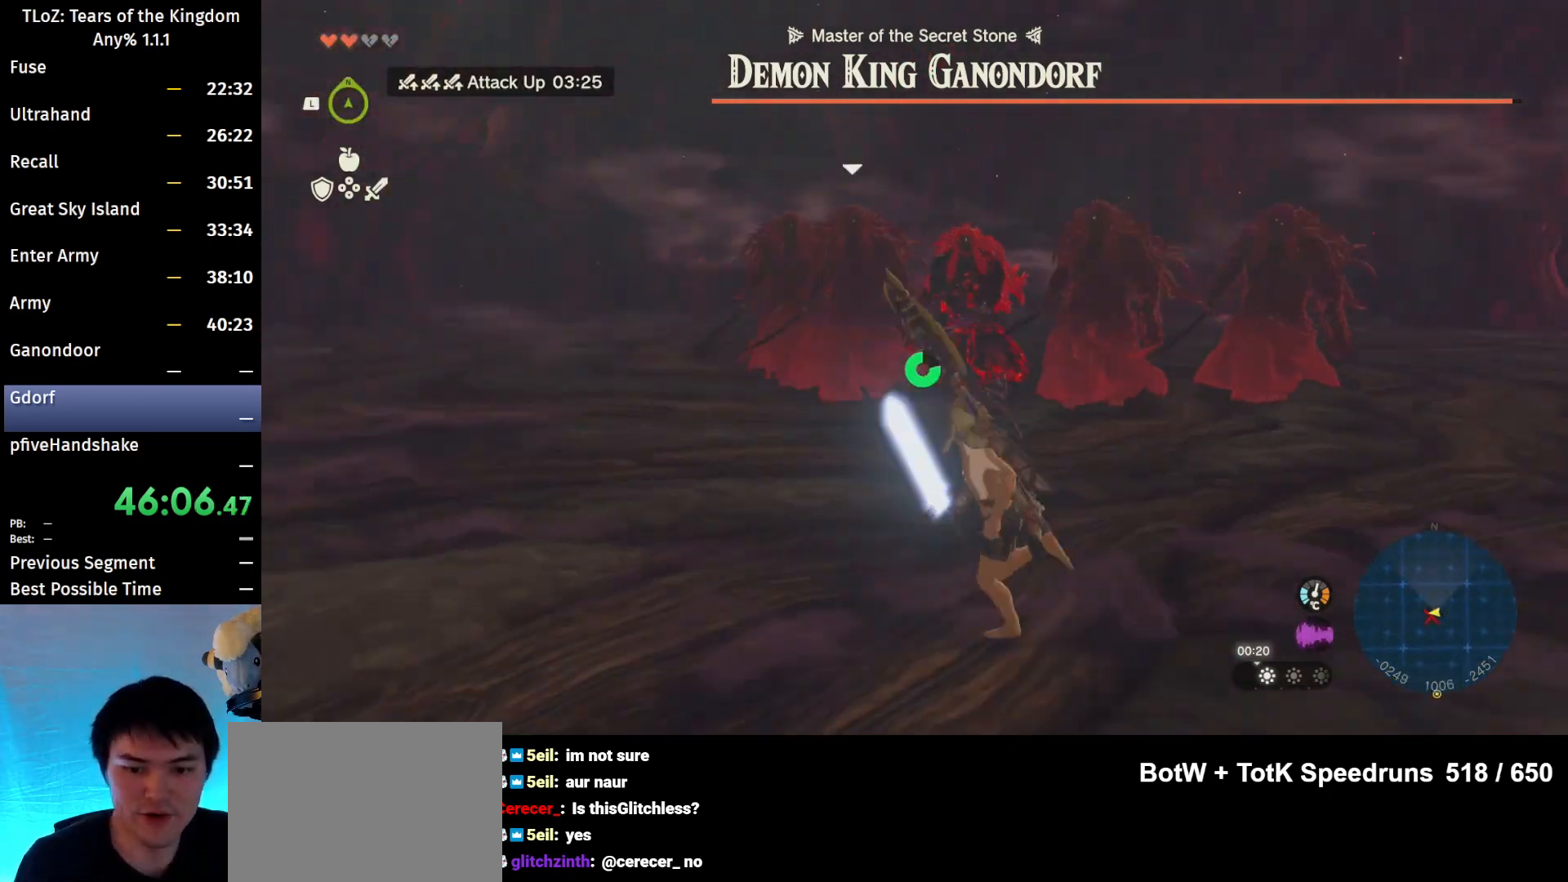
{"buttons": ["B"], "left_stick": "left", "right_stick": "center", "events": [[33, "B", "down"], [100, "right_stick", "center"]]}
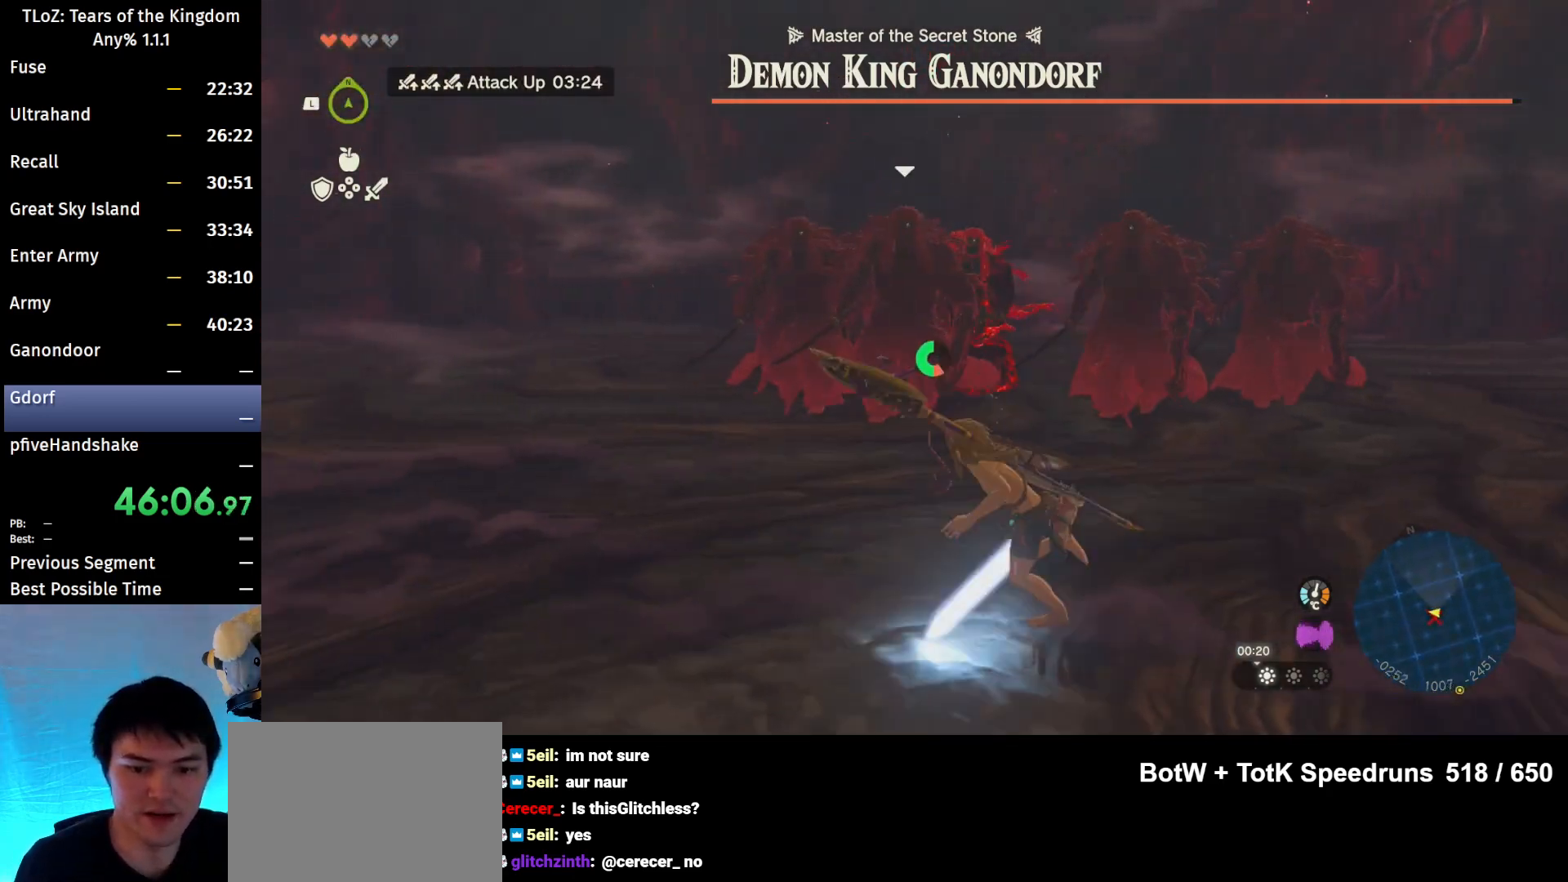
{"buttons": [], "left_stick": "left", "right_stick": "right", "events": [[167, "left_stick", "up-left"], [267, "B", "up"], [433, "right_stick", "right"], [500, "left_stick", "left"]]}
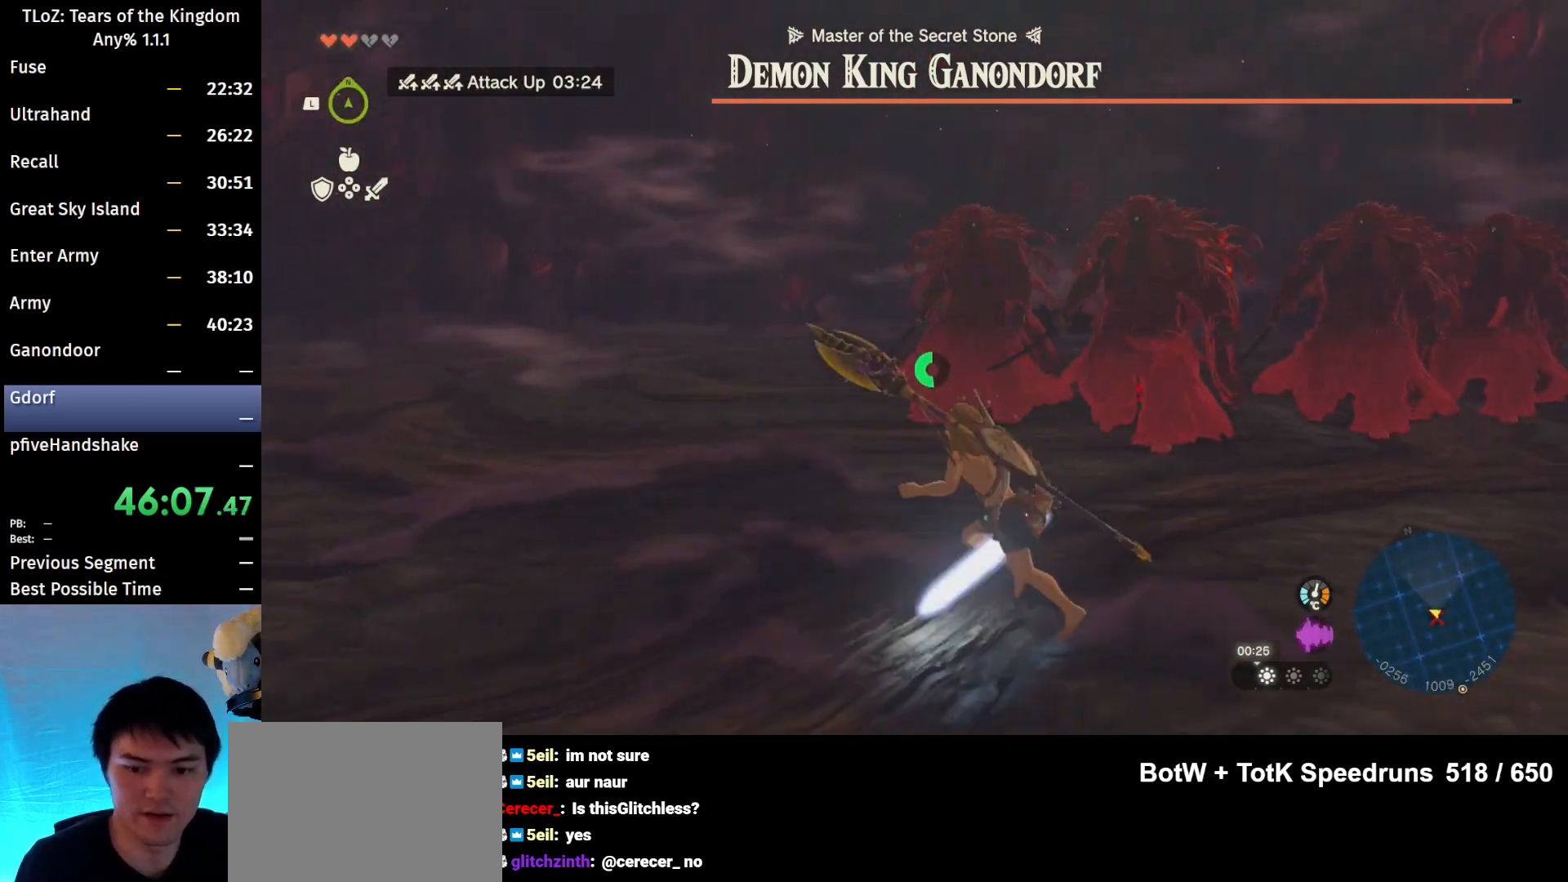
{"buttons": ["B"], "left_stick": "left", "right_stick": "center", "events": [[133, "B", "down"], [400, "right_stick", "center"]]}
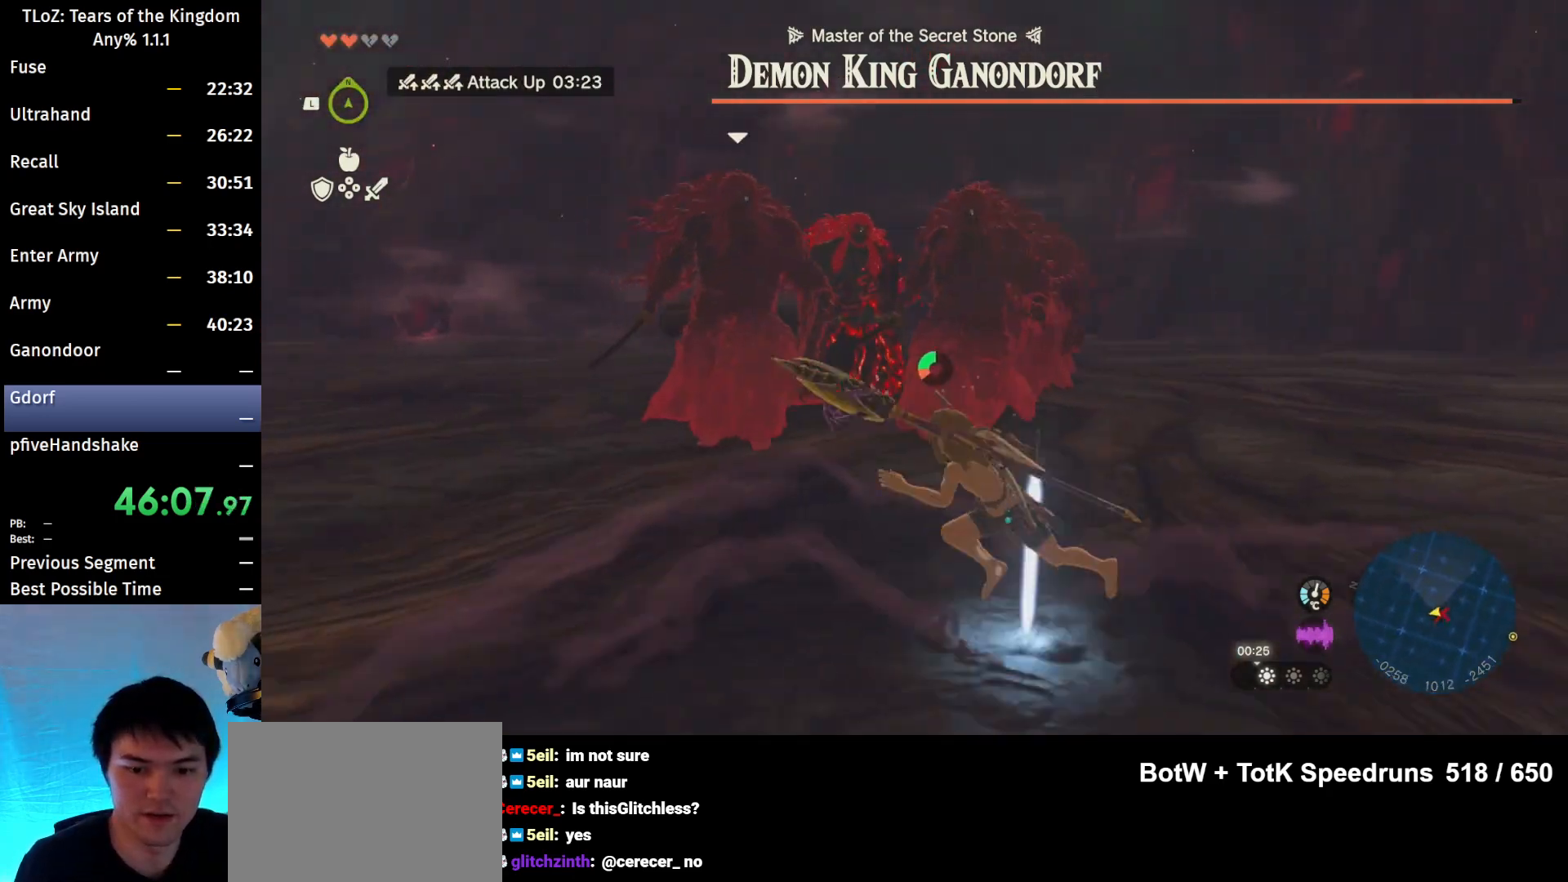
{"buttons": [], "left_stick": "up-left", "right_stick": "center", "events": [[300, "left_stick", "up-left"], [467, "B", "up"]]}
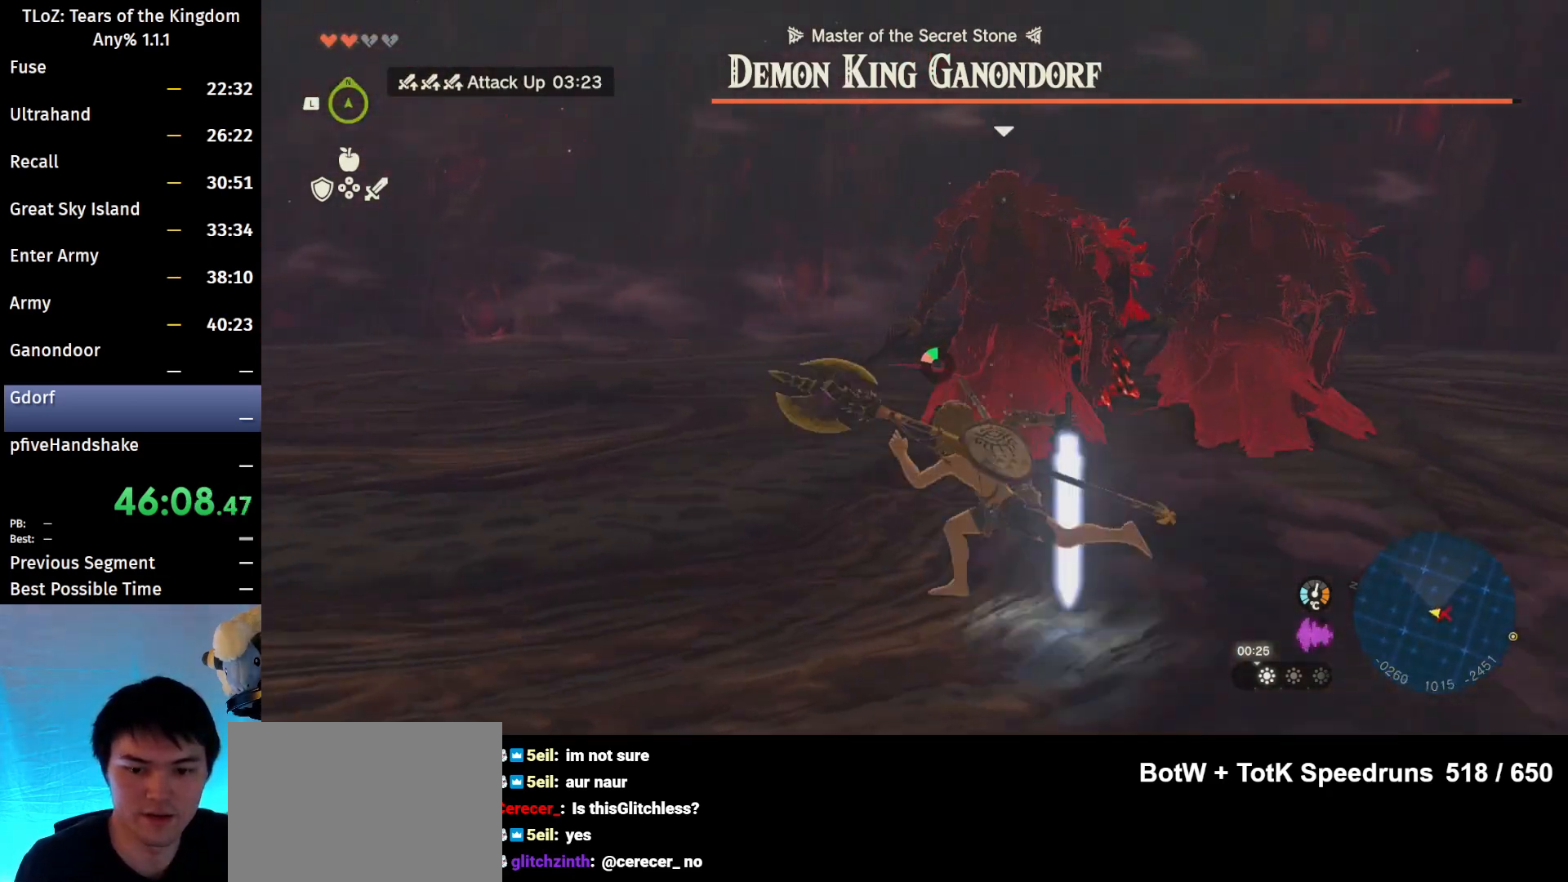
{"buttons": ["B"], "left_stick": "left", "right_stick": "right", "events": [[133, "right_stick", "right"], [267, "left_stick", "left"], [433, "B", "down"]]}
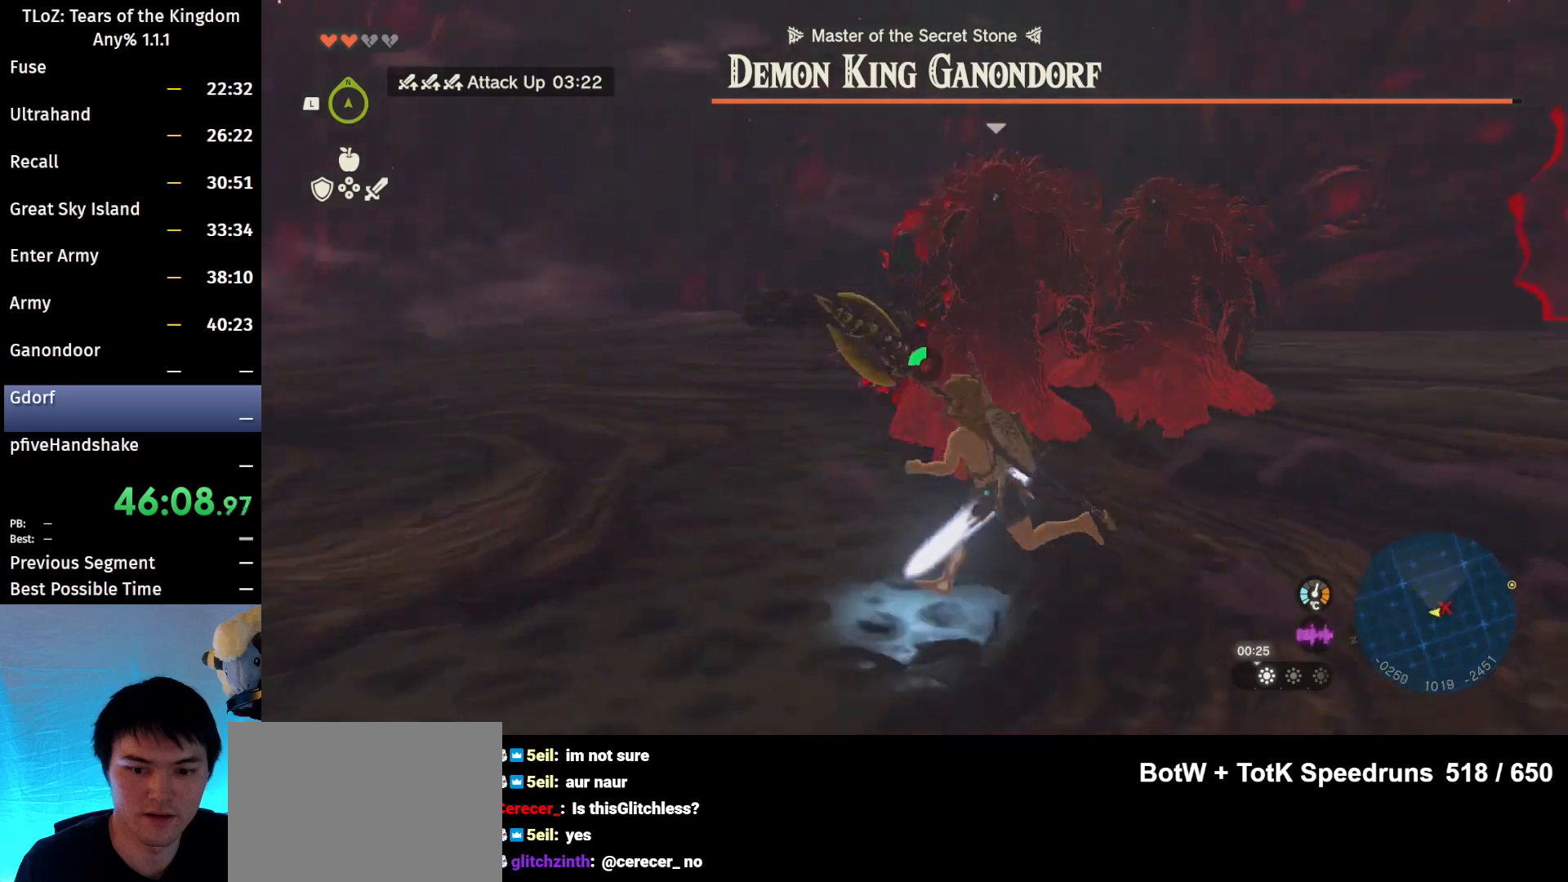
{"buttons": ["B"], "left_stick": "up-left", "right_stick": "center", "events": [[167, "right_stick", "center"], [333, "left_stick", "up-left"]]}
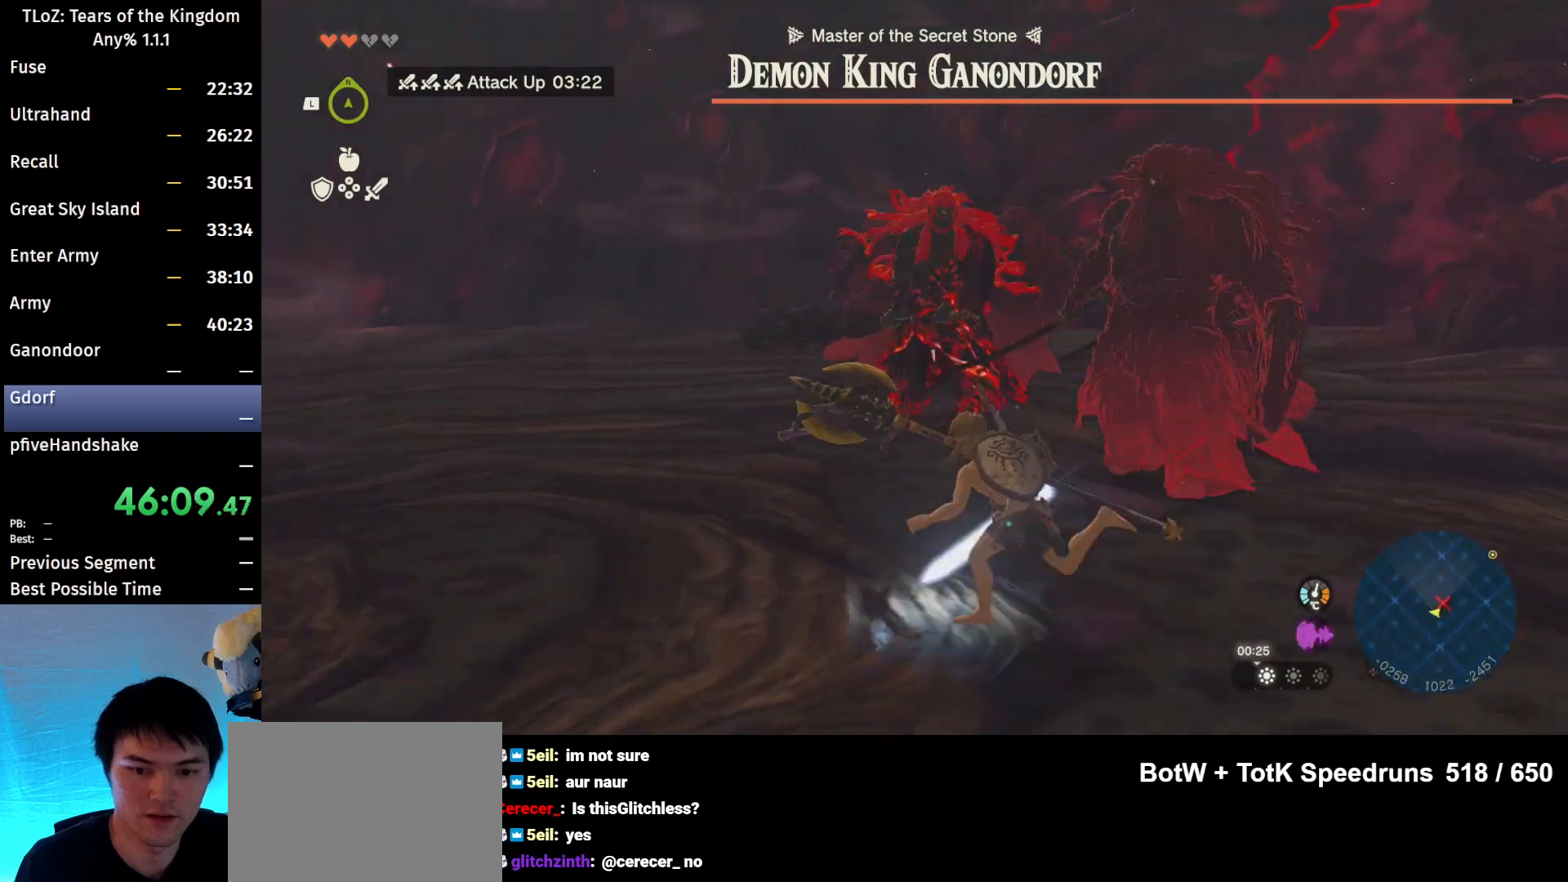
{"buttons": [], "left_stick": "up-left", "right_stick": "right", "events": [[67, "B", "up"], [367, "right_stick", "right"]]}
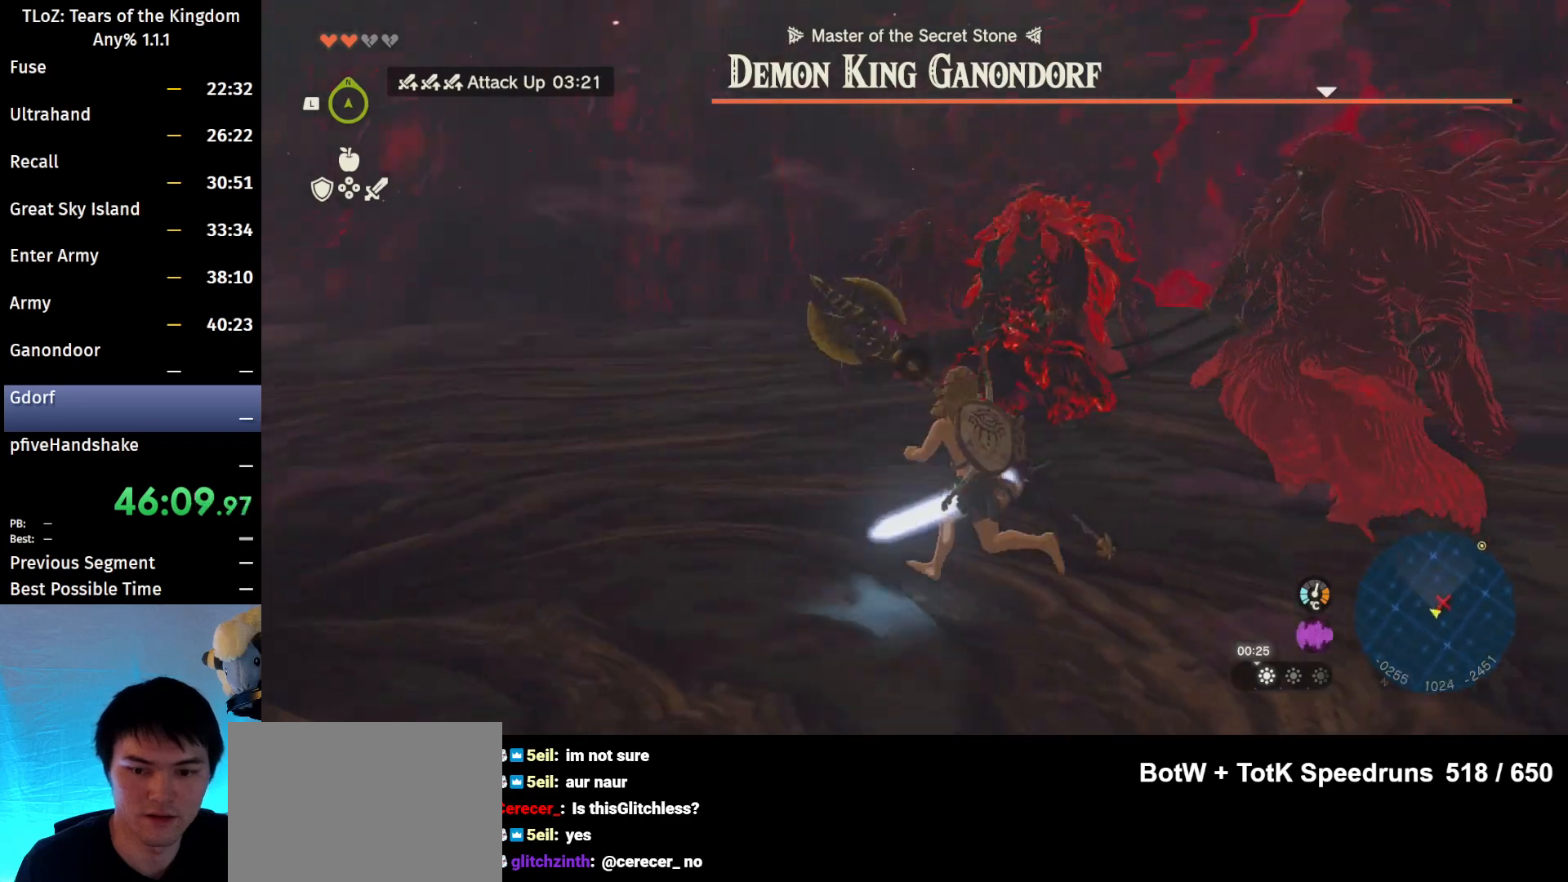
{"buttons": [], "left_stick": "left", "right_stick": "center", "events": [[33, "right_stick", "center"], [267, "left_stick", "left"]]}
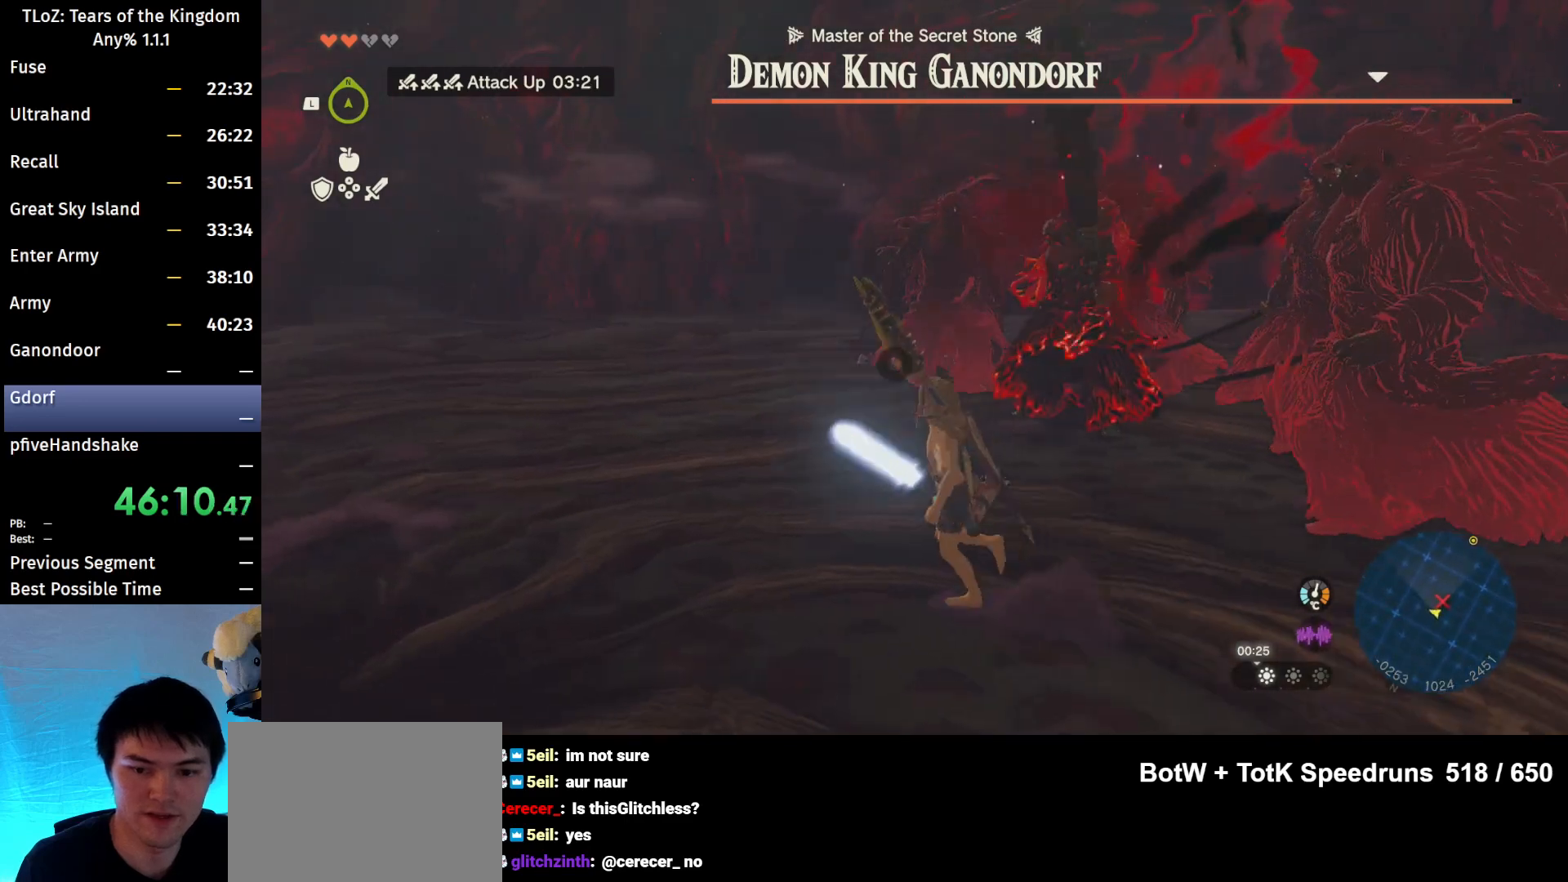
{"buttons": ["L2"], "left_stick": "left", "right_stick": "center", "events": [[33, "right_stick", "right"], [133, "L2", "down"], [267, "right_stick", "center"]]}
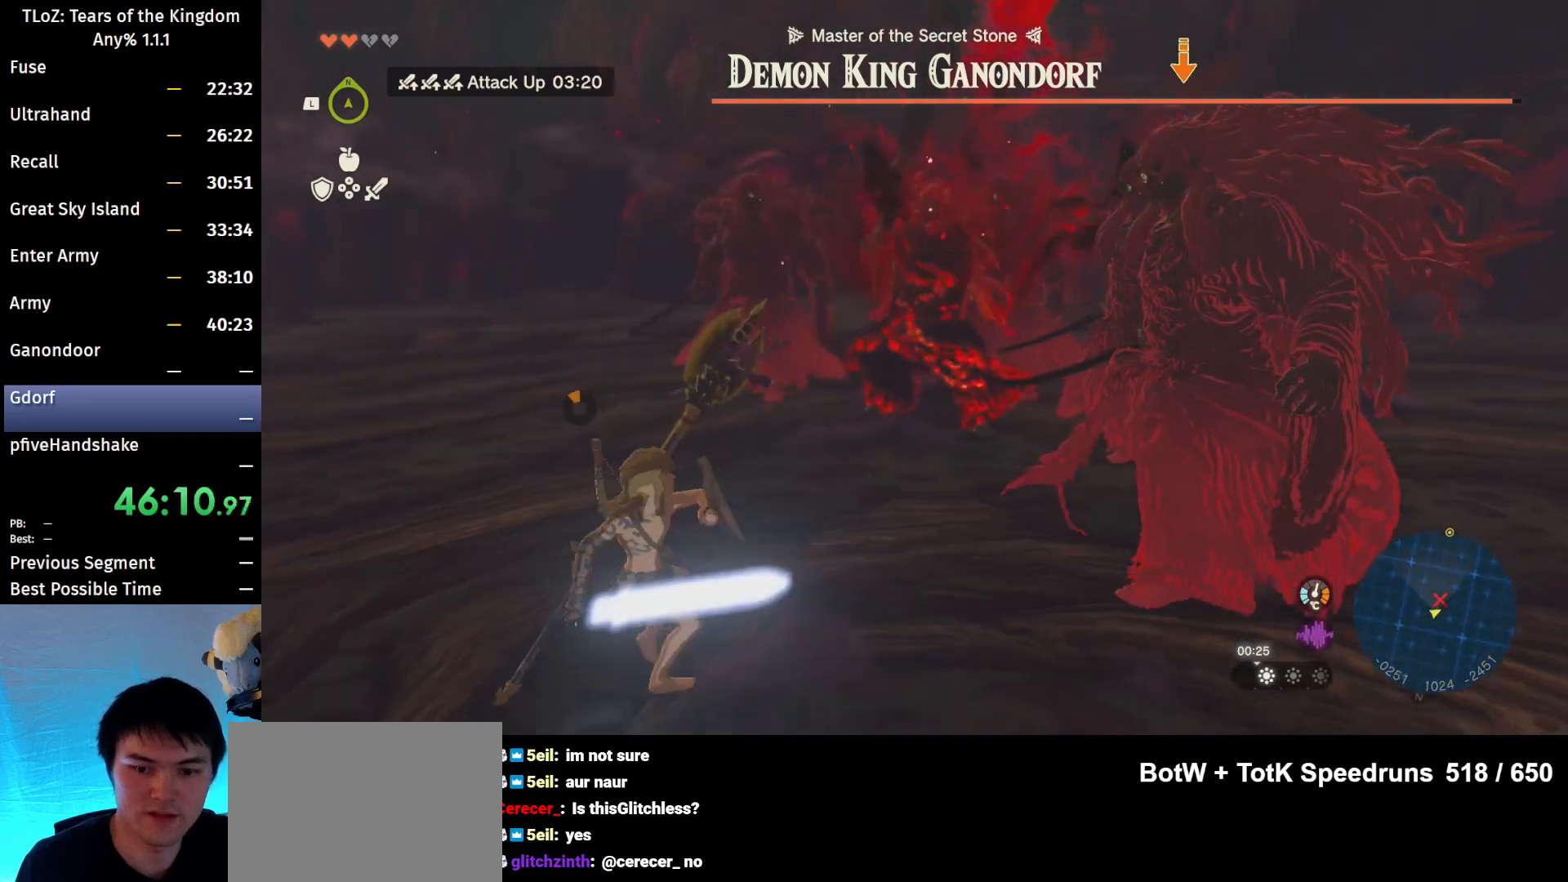
{"buttons": [], "left_stick": "down-left", "right_stick": "center", "events": [[33, "left_stick", "down-left"], [67, "L2", "up"]]}
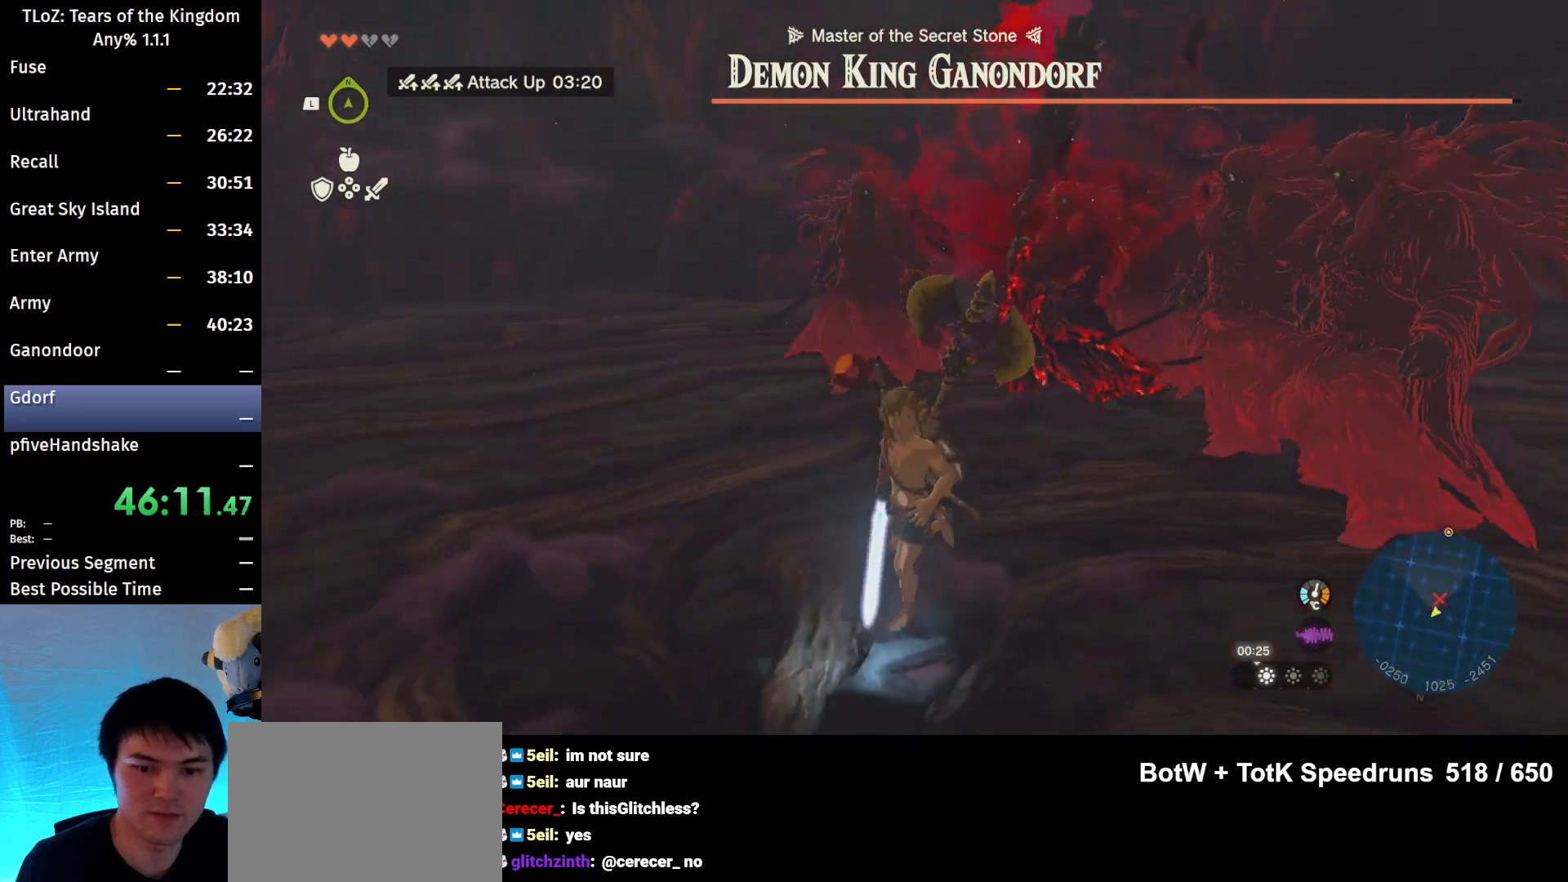
{"buttons": [], "left_stick": "down", "right_stick": "center", "events": [[467, "left_stick", "down"]]}
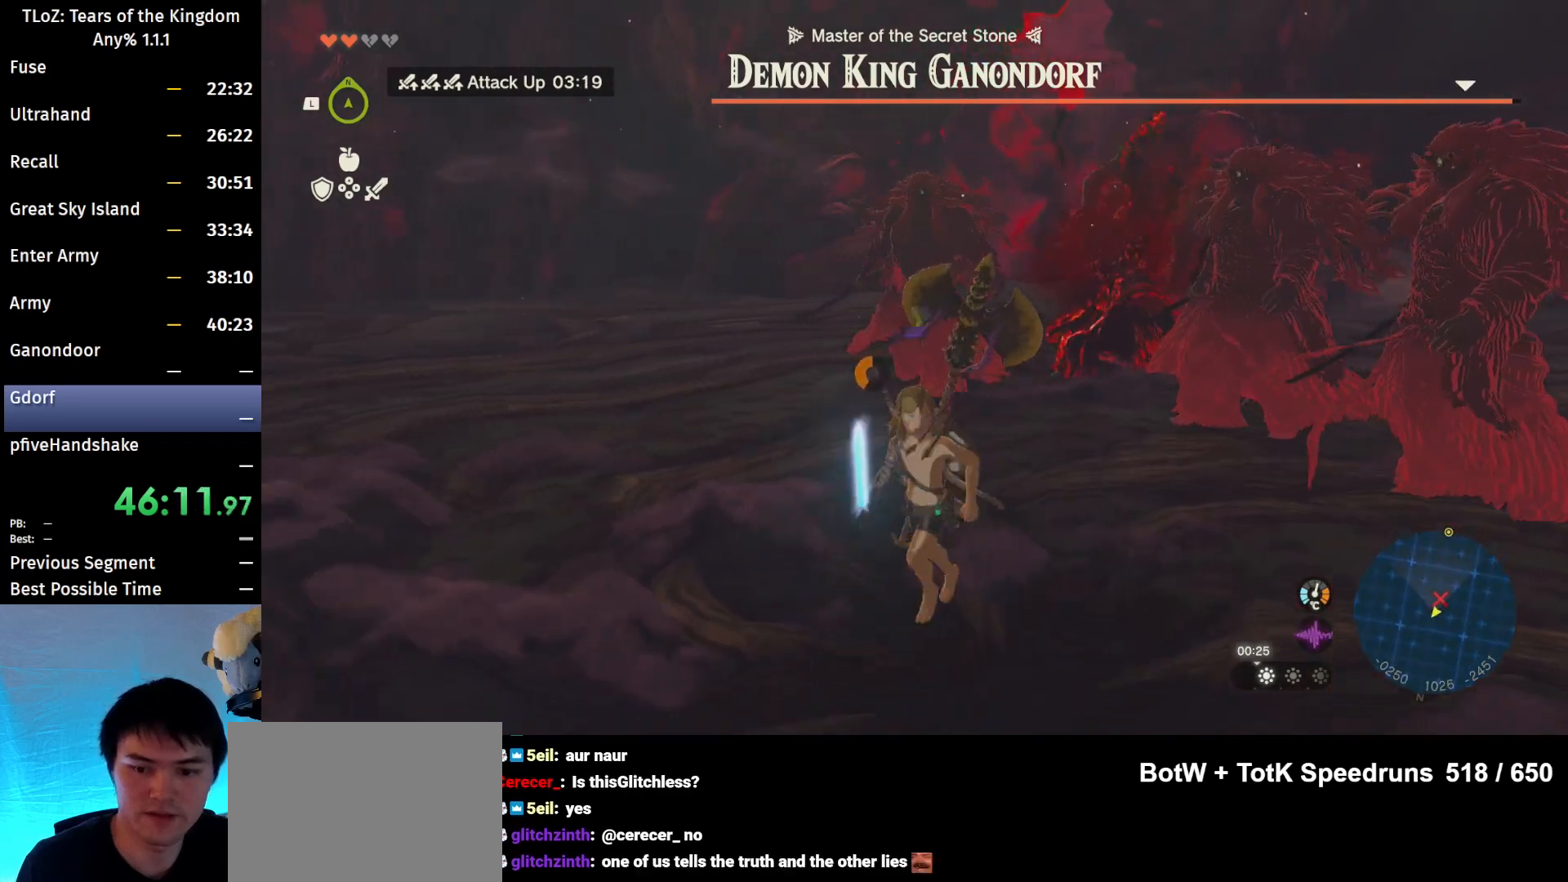
{"buttons": [], "left_stick": "down-left", "right_stick": "center", "events": [[133, "left_stick", "down-left"], [133, "right_stick", "right"], [233, "right_stick", "center"]]}
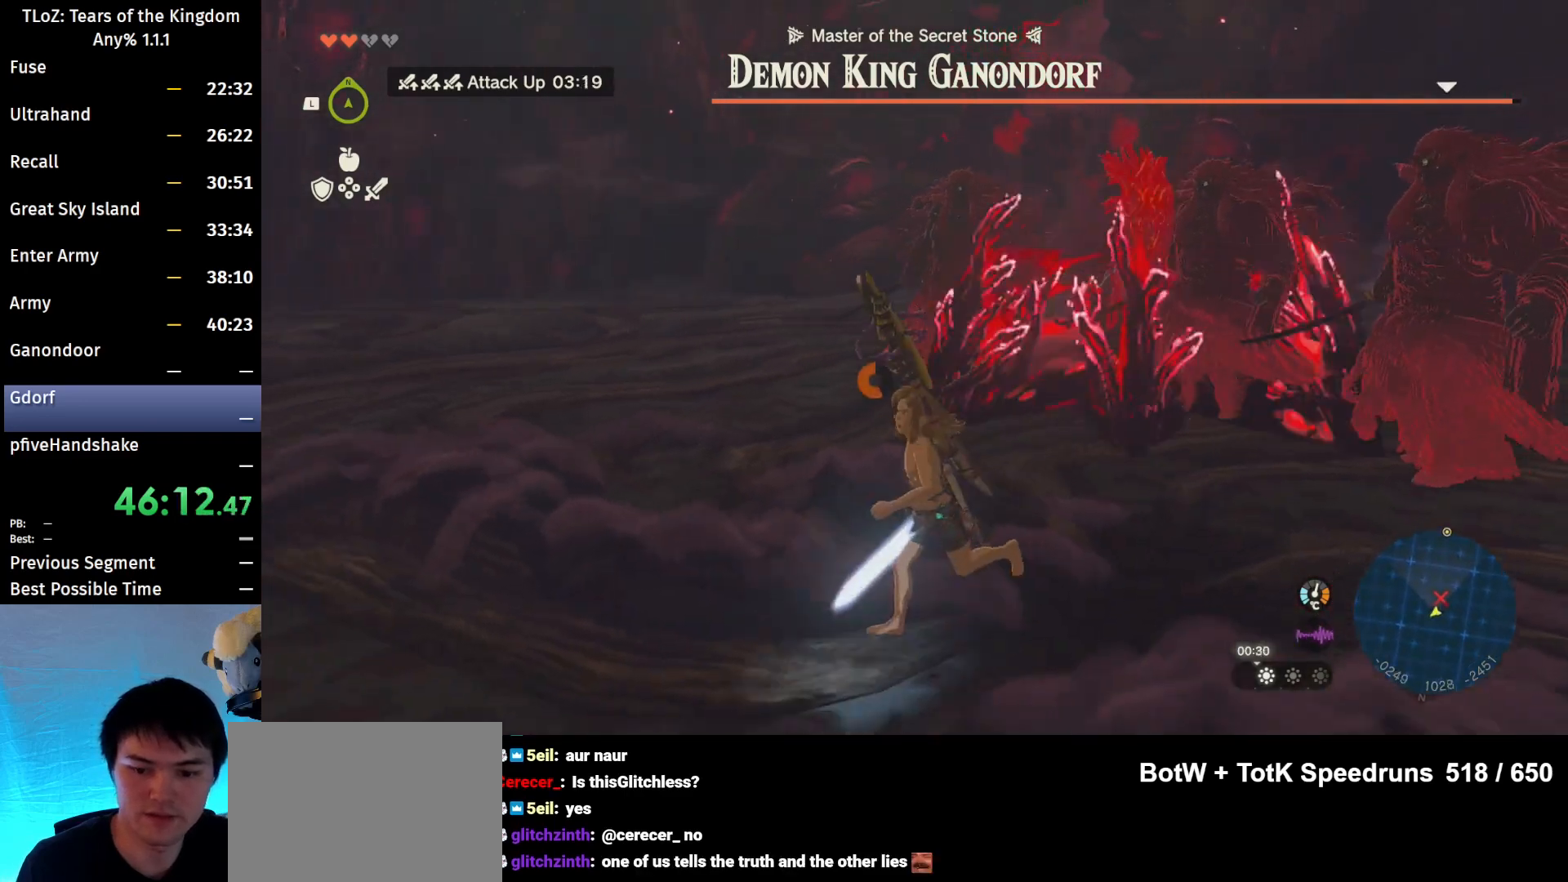
{"buttons": [], "left_stick": "down-left", "right_stick": "right", "events": [[400, "right_stick", "right"]]}
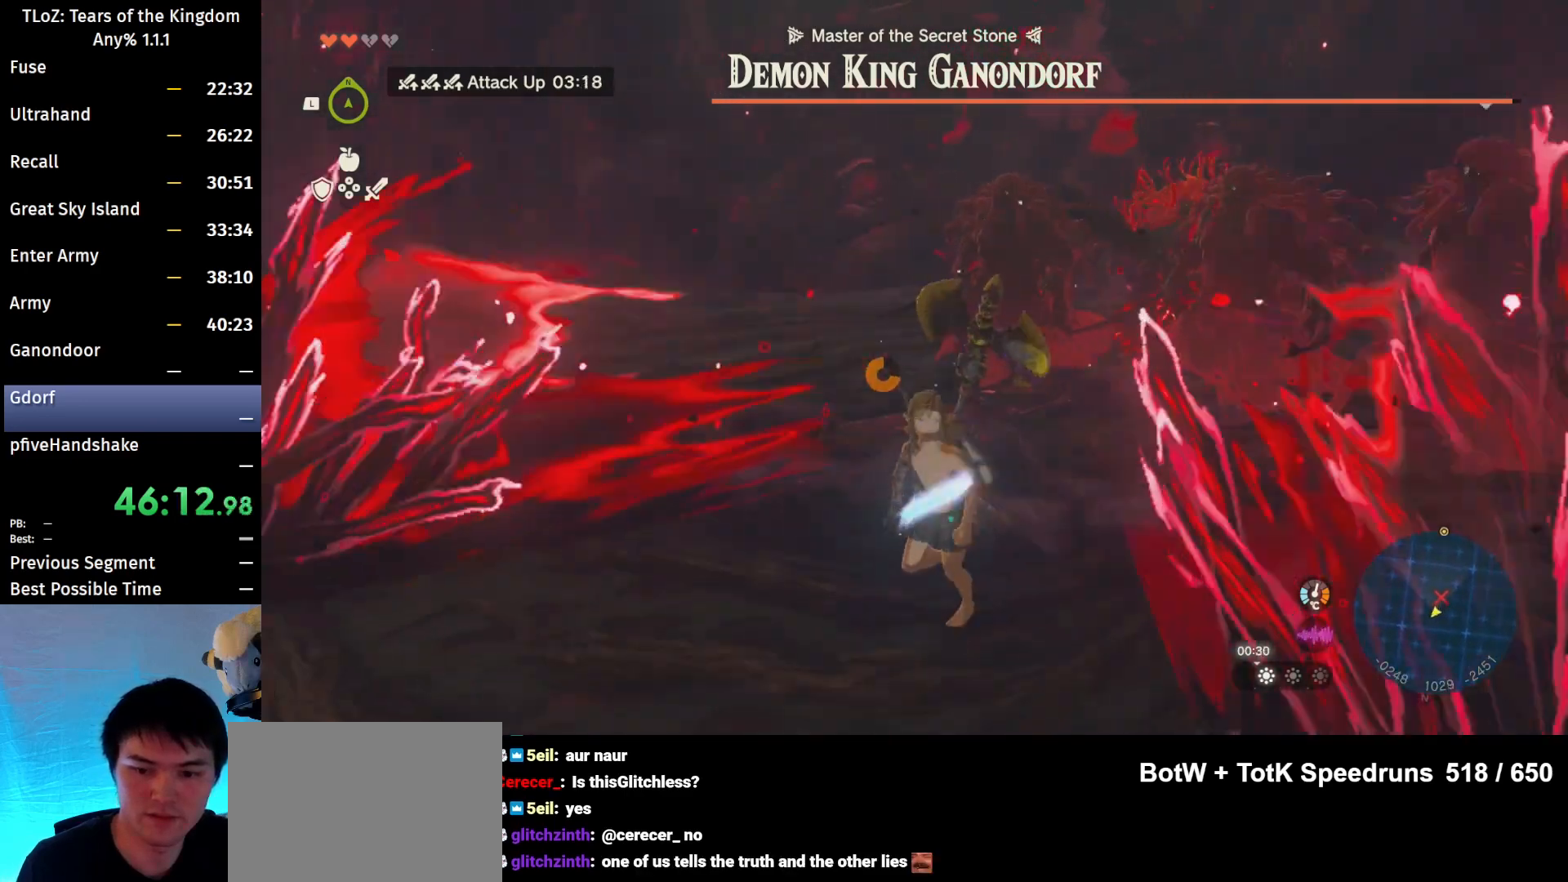
{"buttons": [], "left_stick": "down-left", "right_stick": "center", "events": [[100, "right_stick", "up-right"], [267, "right_stick", "center"]]}
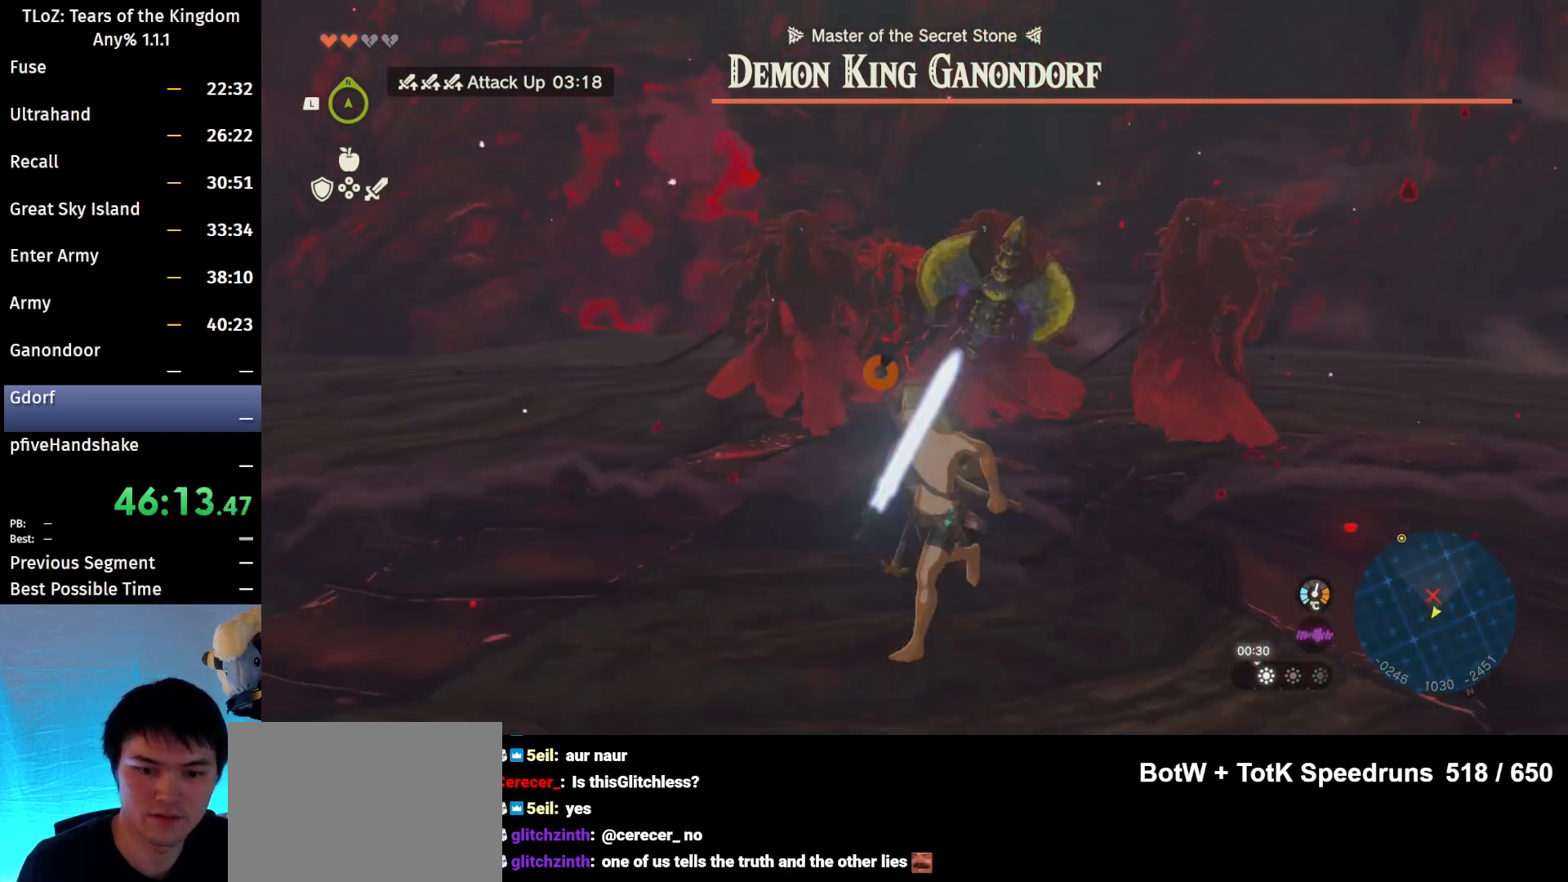
{"buttons": ["B"], "left_stick": "down-left", "right_stick": "center", "events": [[433, "B", "down"]]}
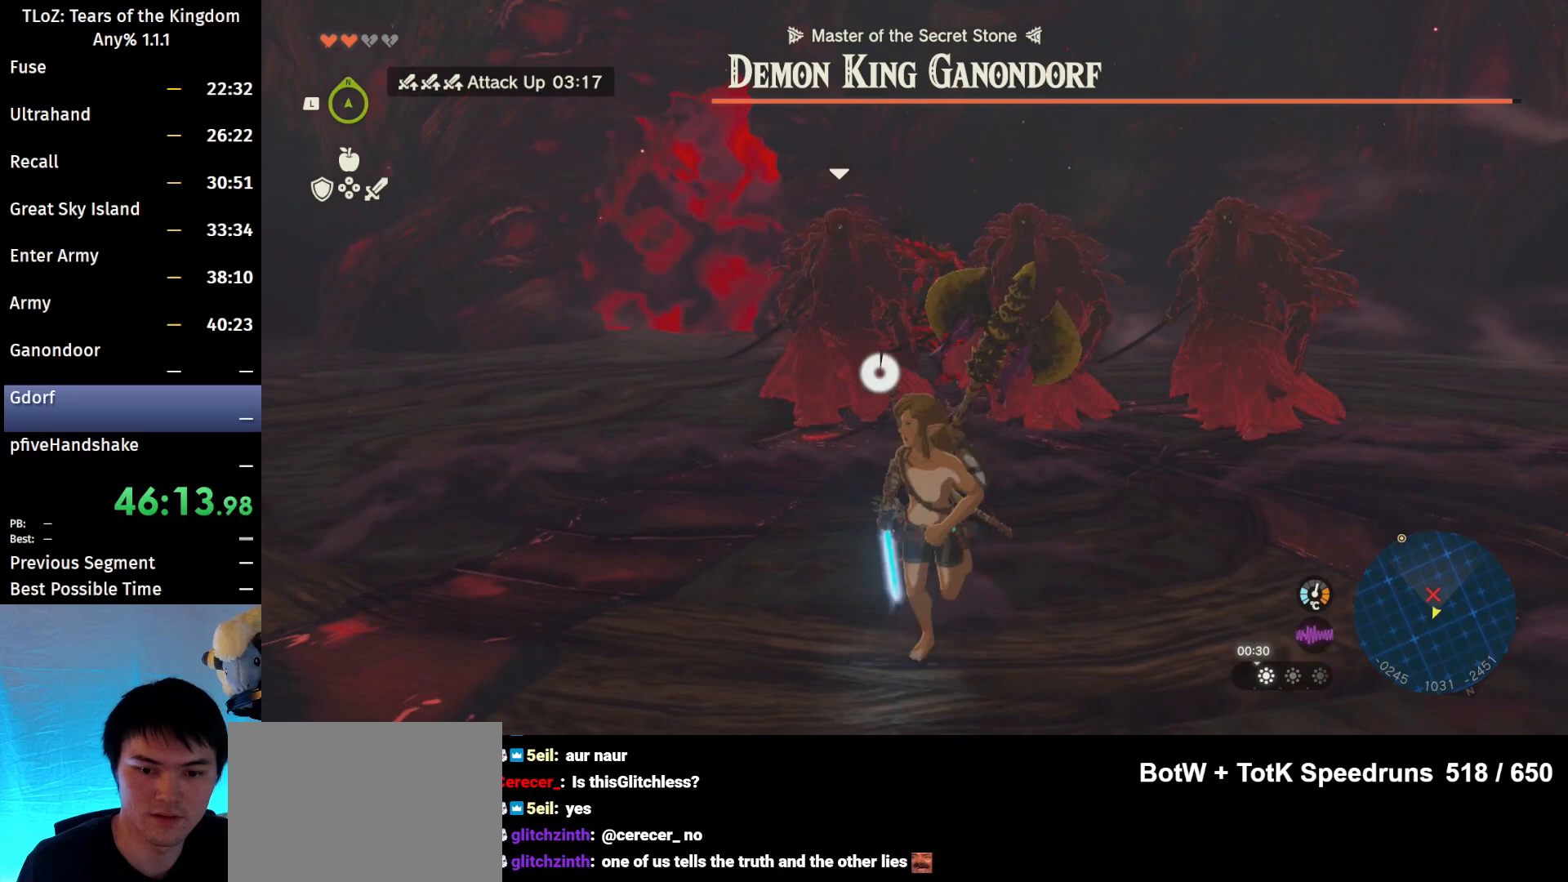
{"buttons": ["B"], "left_stick": "left", "right_stick": "center", "events": [[67, "left_stick", "left"]]}
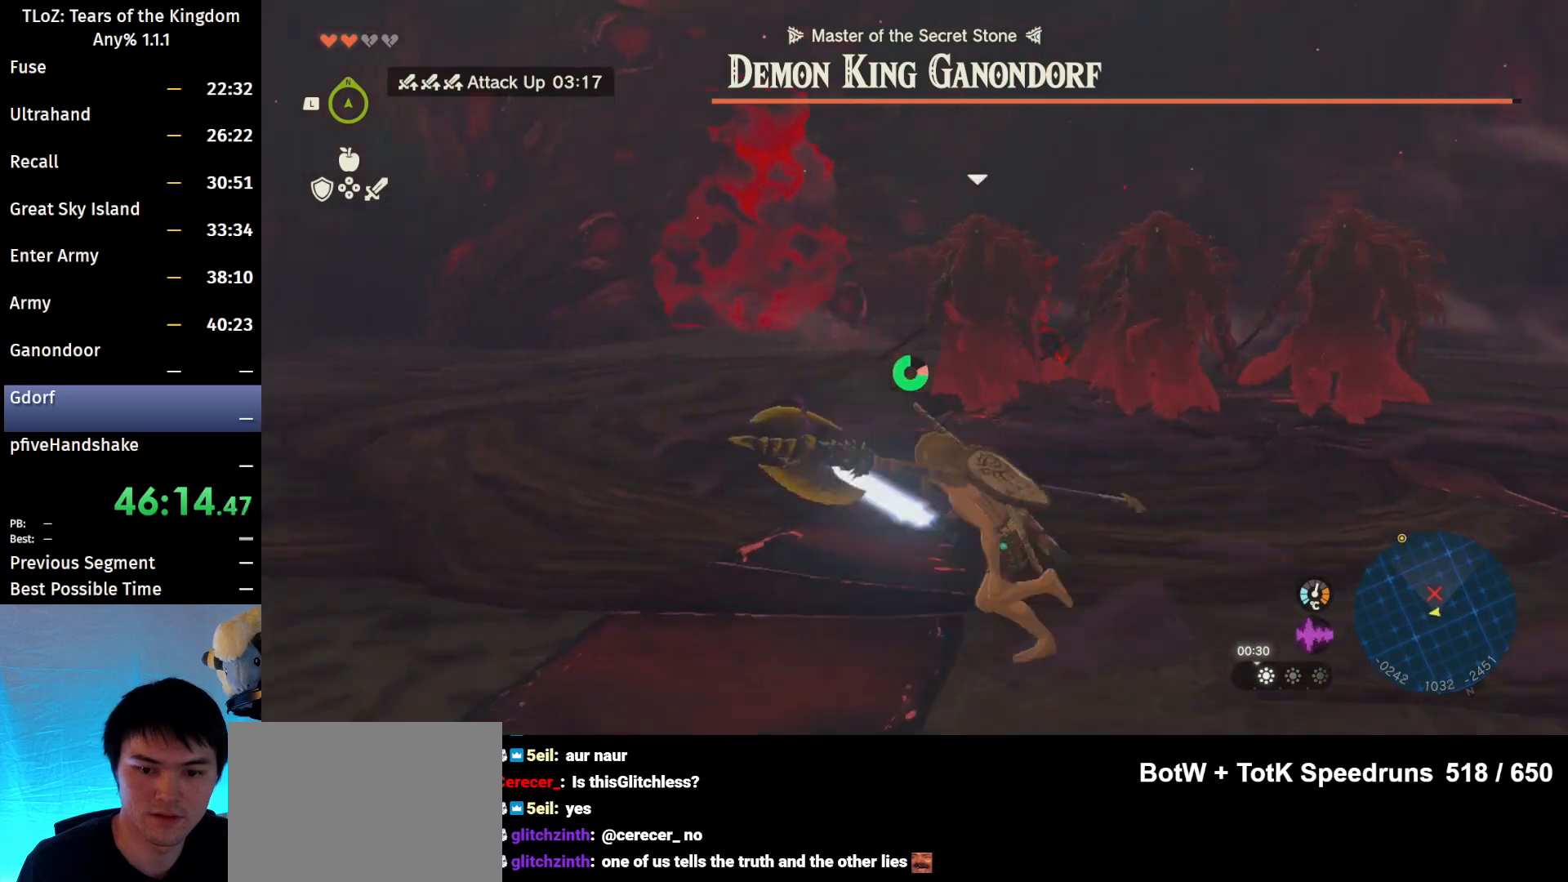
{"buttons": [], "left_stick": "left", "right_stick": "right", "events": [[200, "B", "up"], [400, "right_stick", "right"]]}
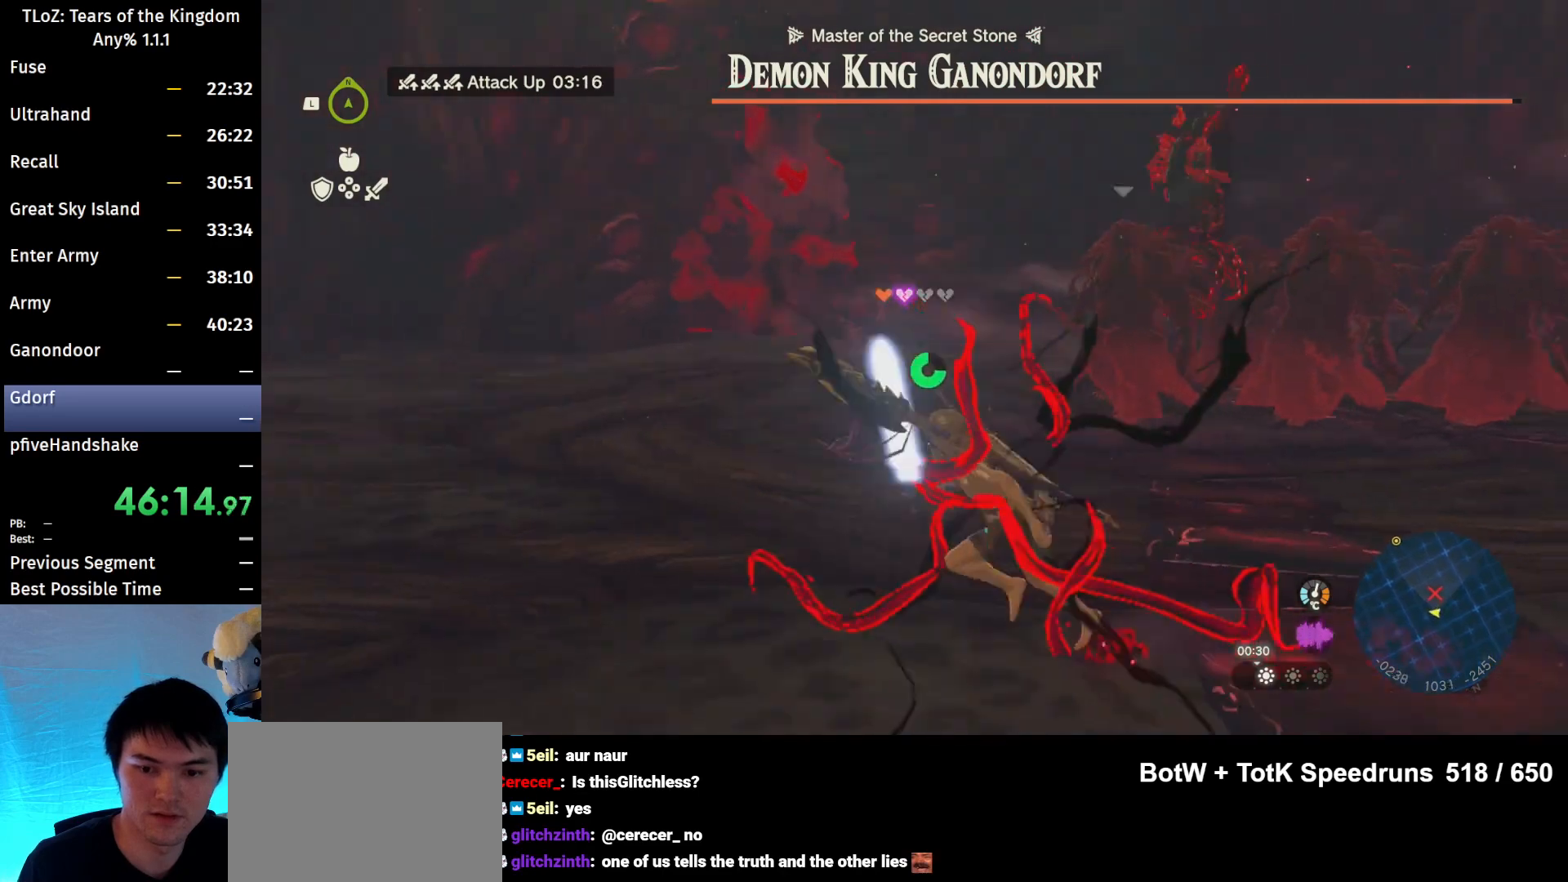
{"buttons": ["L2"], "left_stick": "down-left", "right_stick": "down-right", "events": [[233, "right_stick", "center"], [333, "L2", "down"], [467, "left_stick", "down-left"], [467, "right_stick", "down-right"]]}
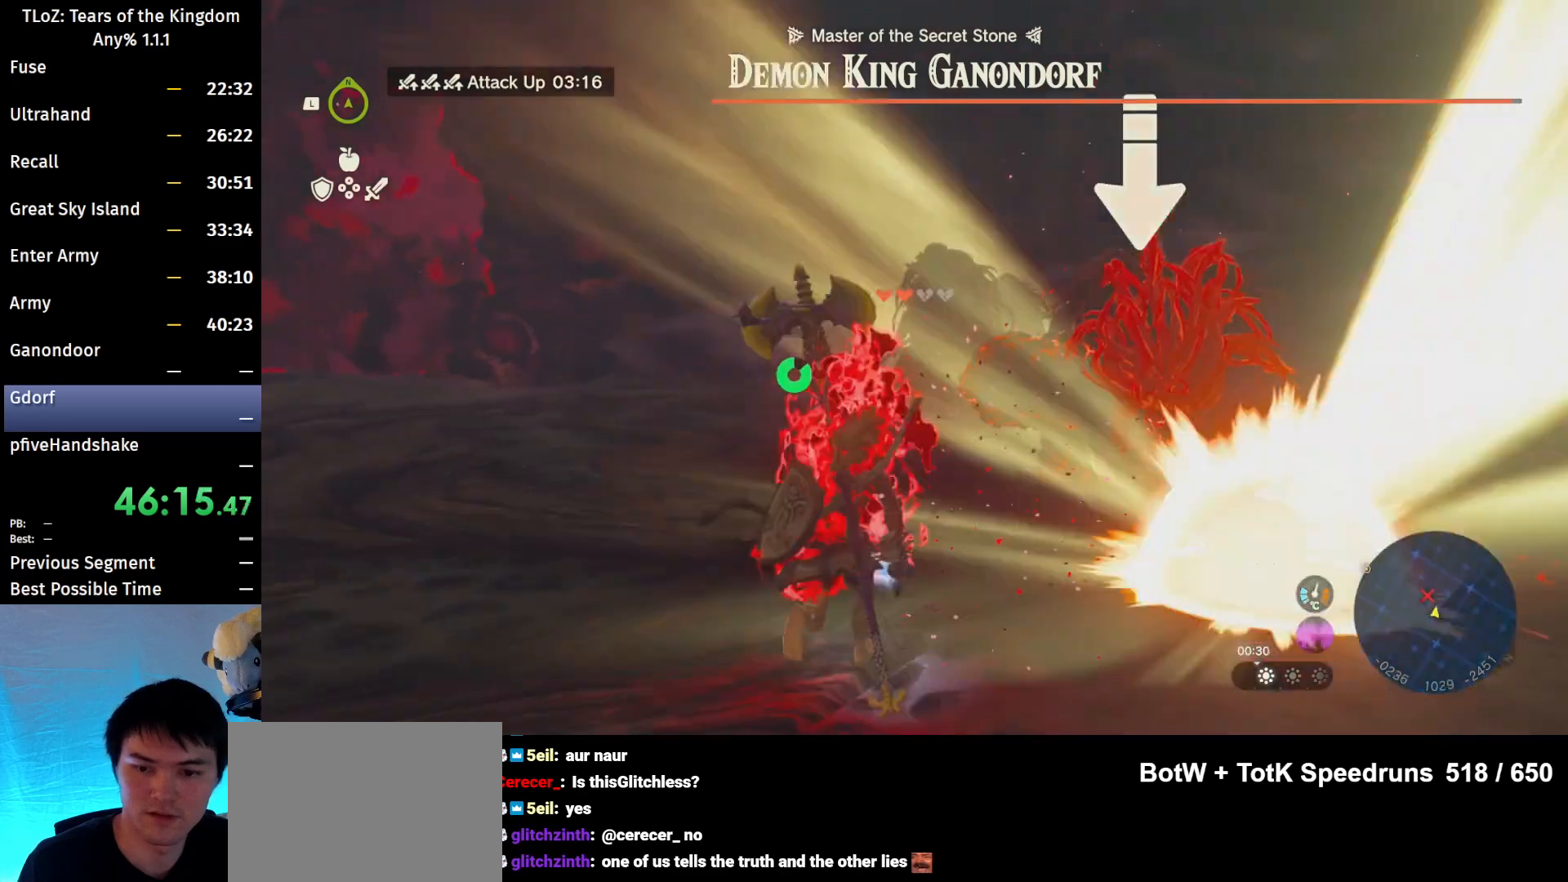
{"buttons": ["L2"], "left_stick": "down", "right_stick": "center", "events": [[33, "right_stick", "center"], [100, "left_stick", "down"]]}
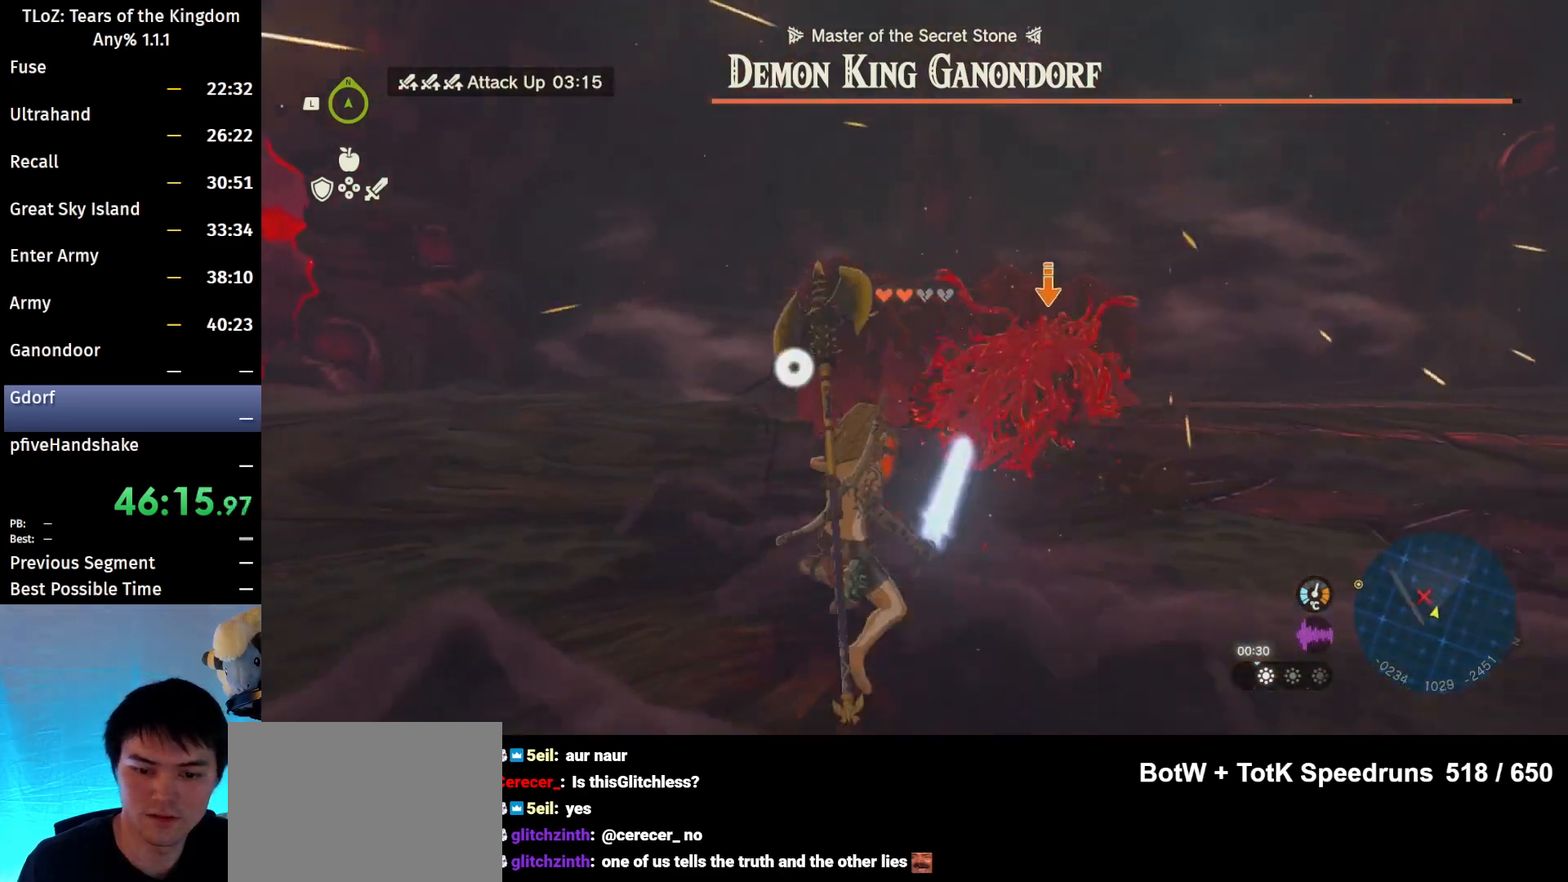
{"buttons": ["L2"], "left_stick": "right", "right_stick": "center", "events": [[33, "left_stick", "down-right"], [200, "left_stick", "right"]]}
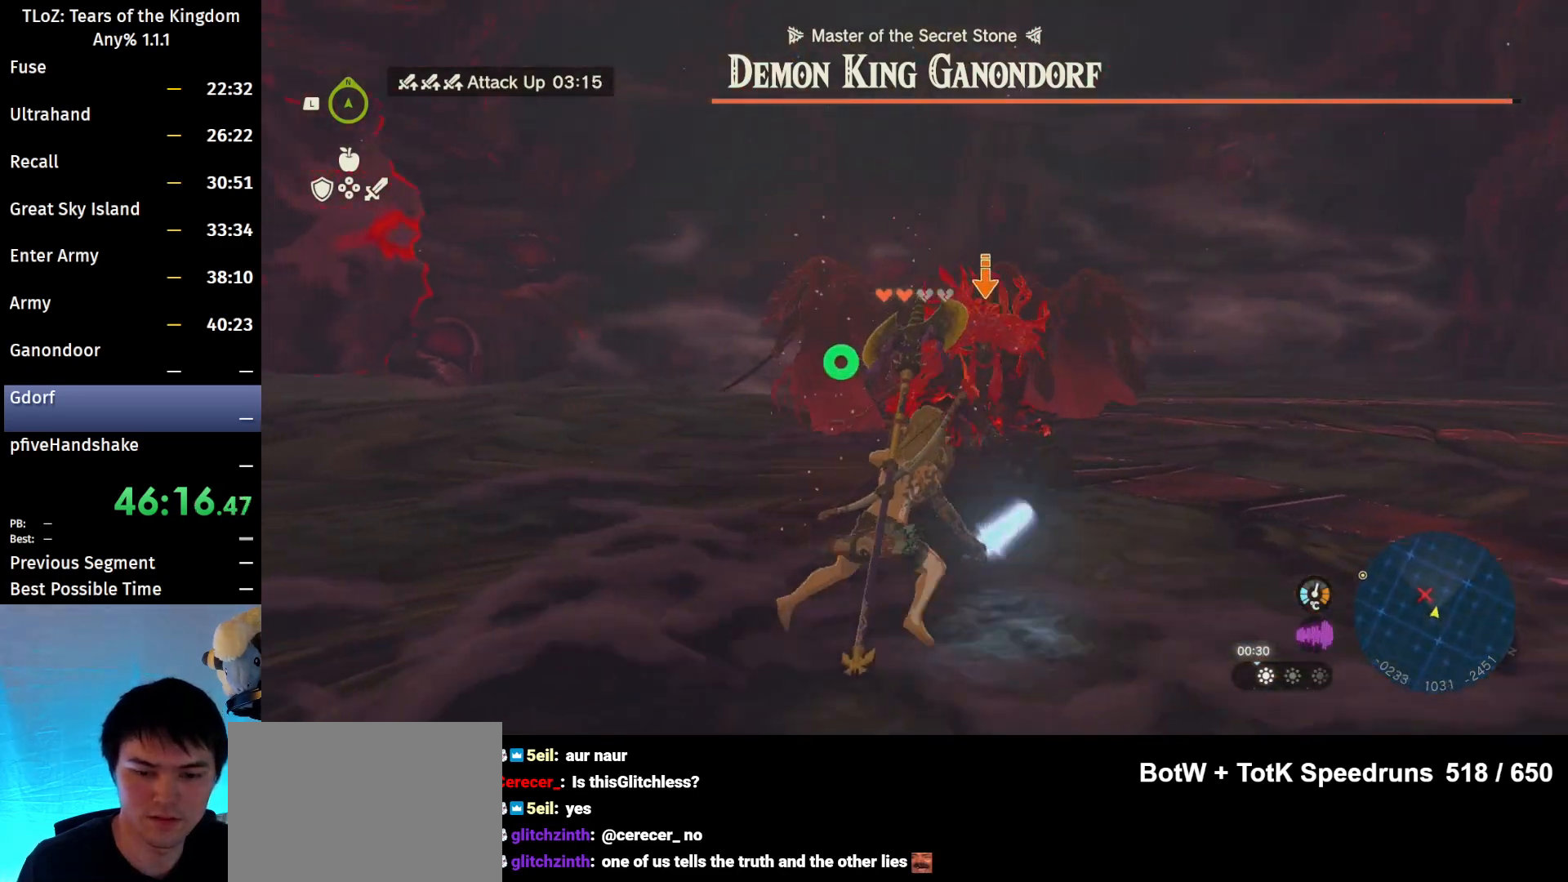
{"buttons": ["L2"], "left_stick": "center", "right_stick": "center", "events": [[200, "right_stick", "down-right"], [300, "left_stick", "down-right"], [367, "right_stick", "center"], [400, "left_stick", "center"]]}
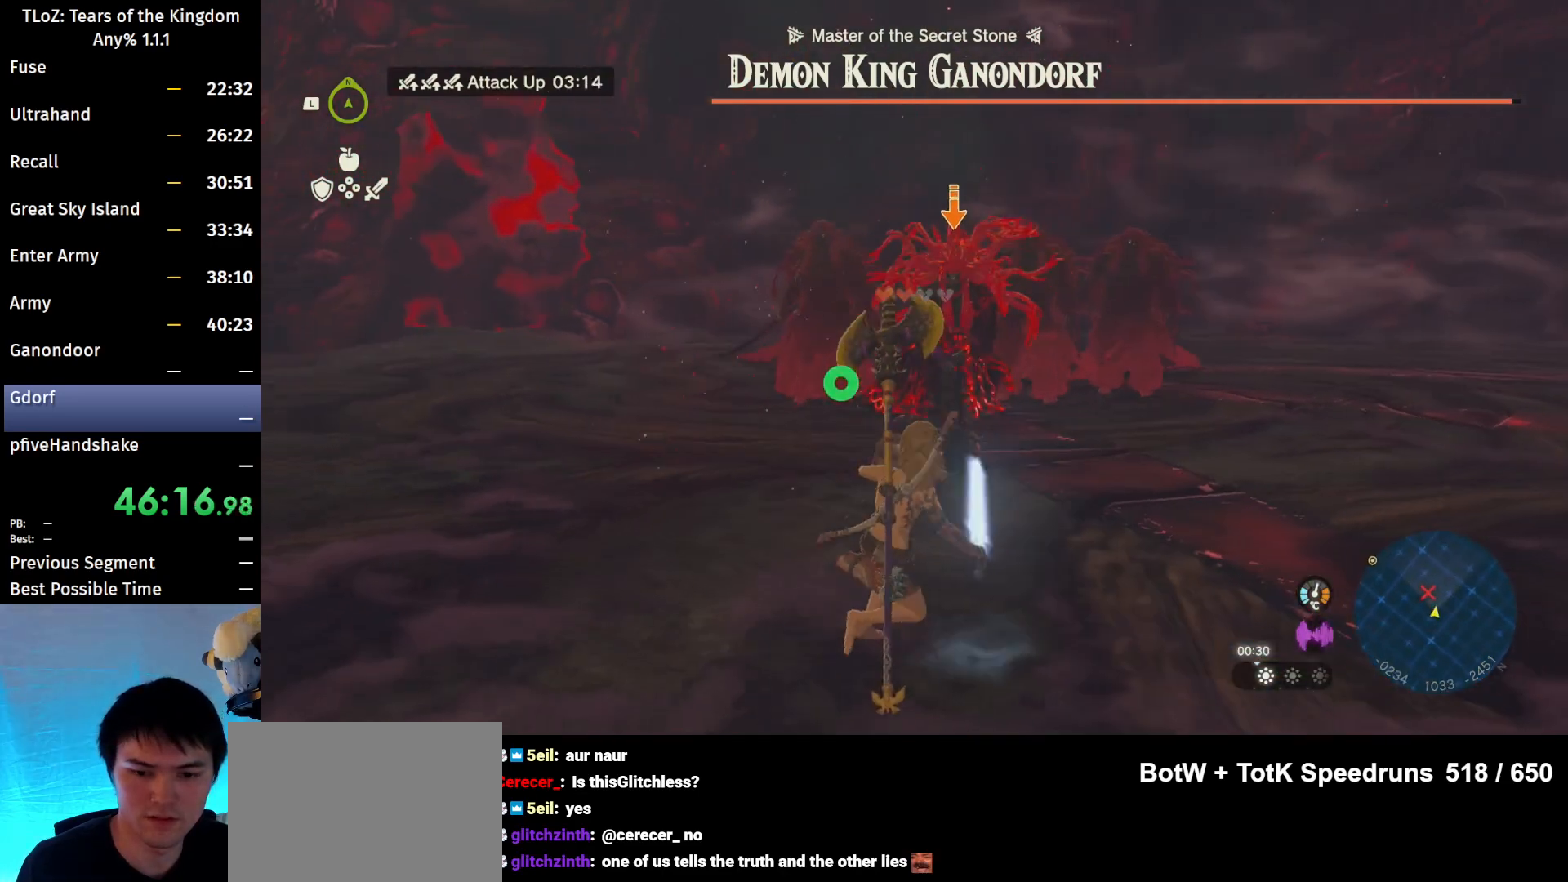
{"buttons": ["L2"], "left_stick": "down", "right_stick": "right", "events": [[33, "left_stick", "up"], [400, "left_stick", "center"], [467, "left_stick", "down"], [467, "right_stick", "right"]]}